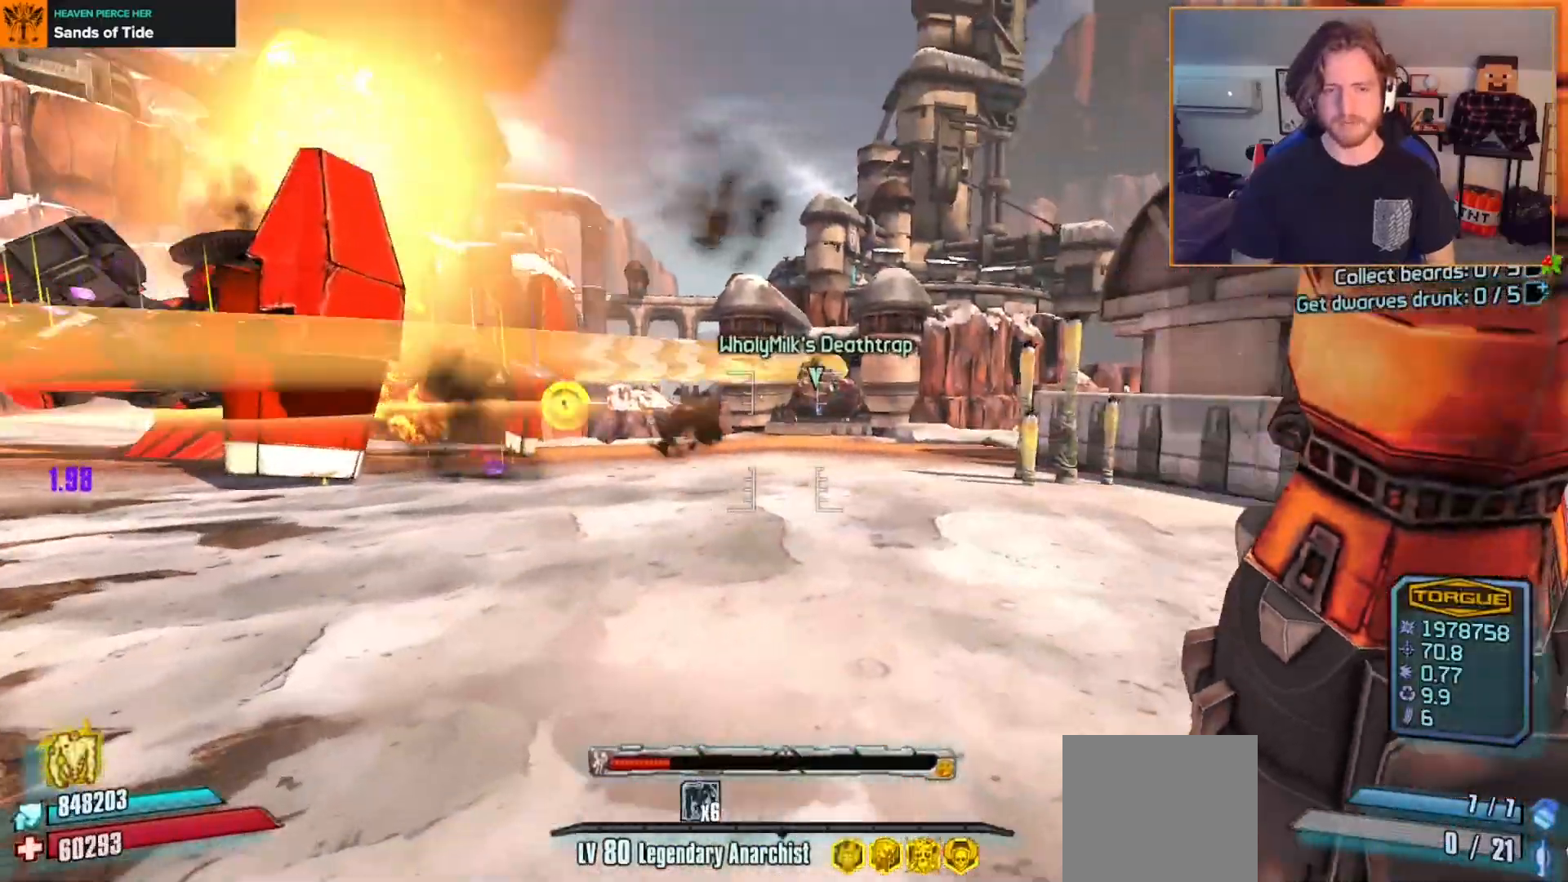
Gameplay with a controller (Xbox layout); each line is a JSON object with the inputs held at the frame after it. "events" lists button and stick changes between this image and that frame as [ms after this image, input, new state], when the widget could be followed in between.
{"buttons": [], "left_stick": "up-right", "right_stick": "center", "events": [[83, "left_stick", "up-right"], [250, "right_stick", "left"], [483, "right_stick", "center"]]}
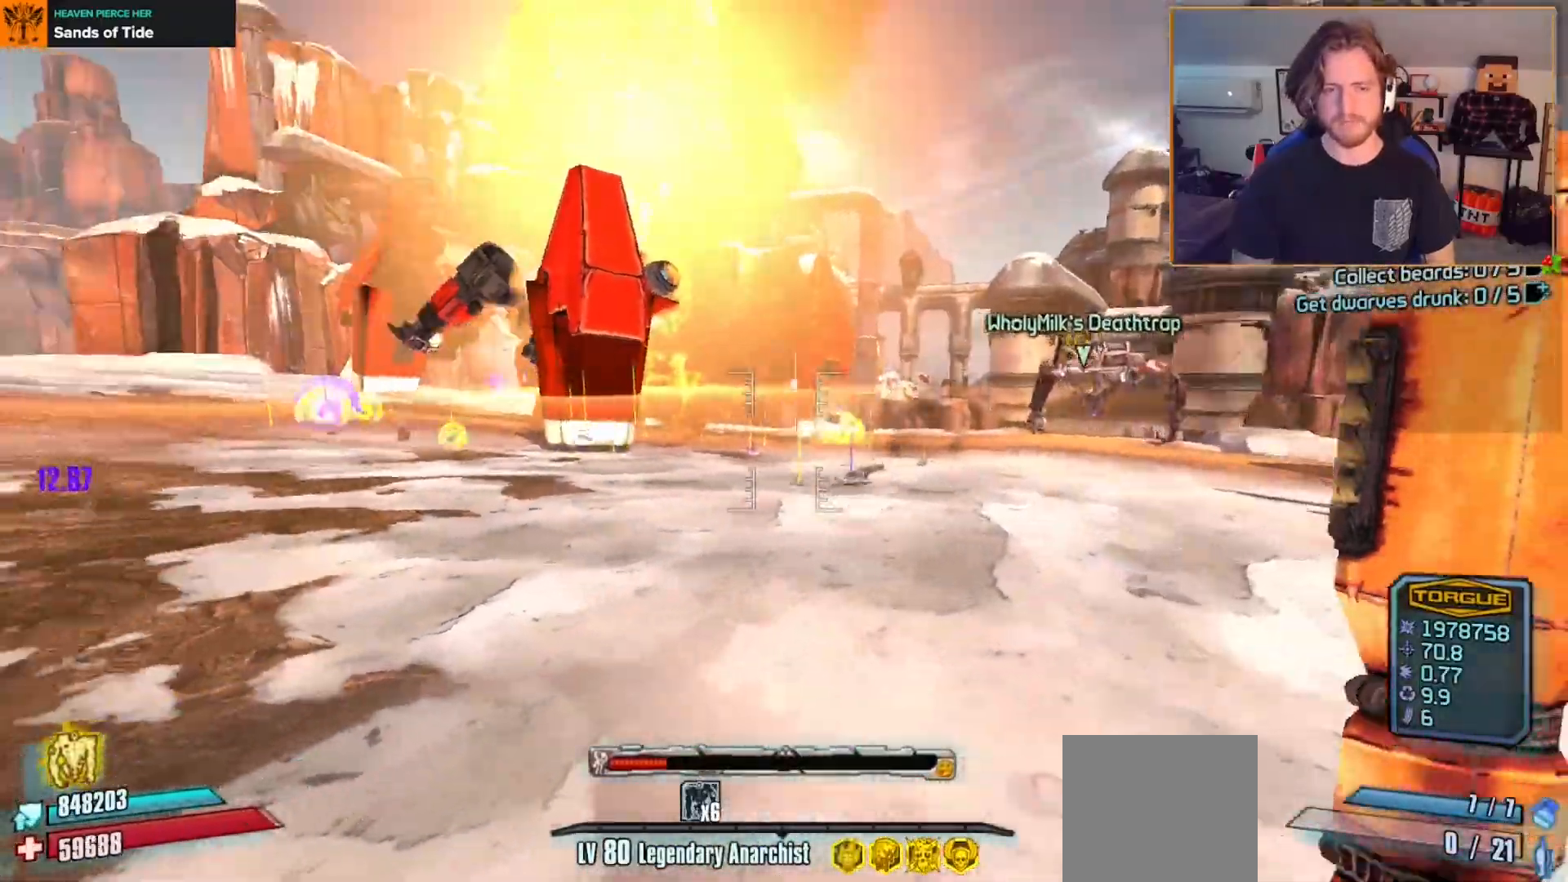
{"buttons": [], "left_stick": "up", "right_stick": "right", "events": [[217, "left_stick", "center"], [433, "right_stick", "right"], [500, "left_stick", "up"]]}
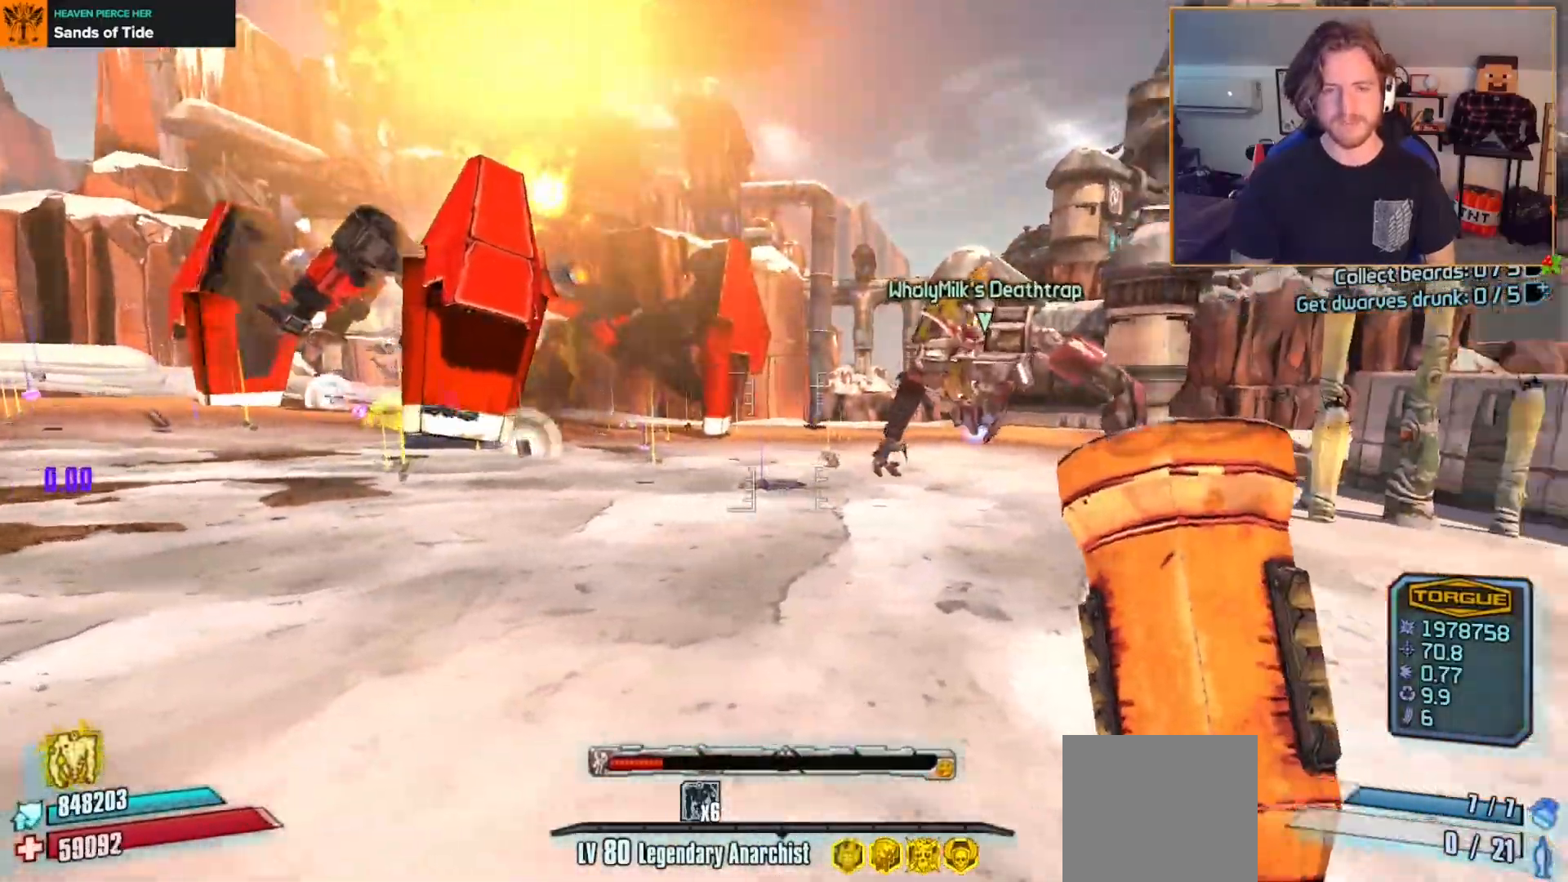
{"buttons": [], "left_stick": "center", "right_stick": "center", "events": [[117, "right_stick", "center"], [183, "left_stick", "left"], [317, "left_stick", "center"]]}
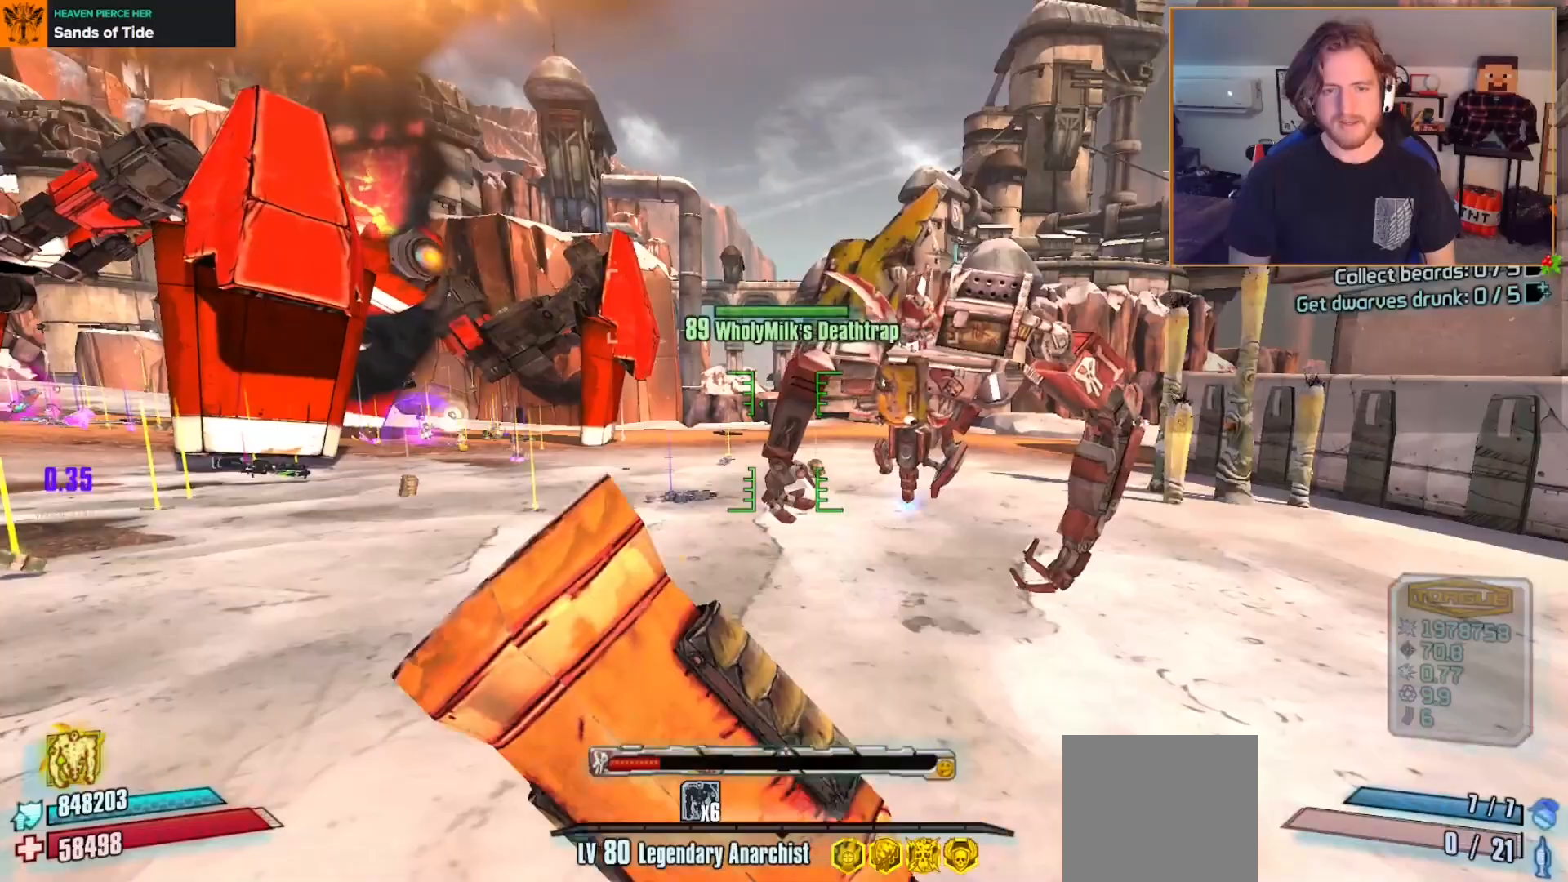
{"buttons": [], "left_stick": "left", "right_stick": "center", "events": [[383, "left_stick", "left"]]}
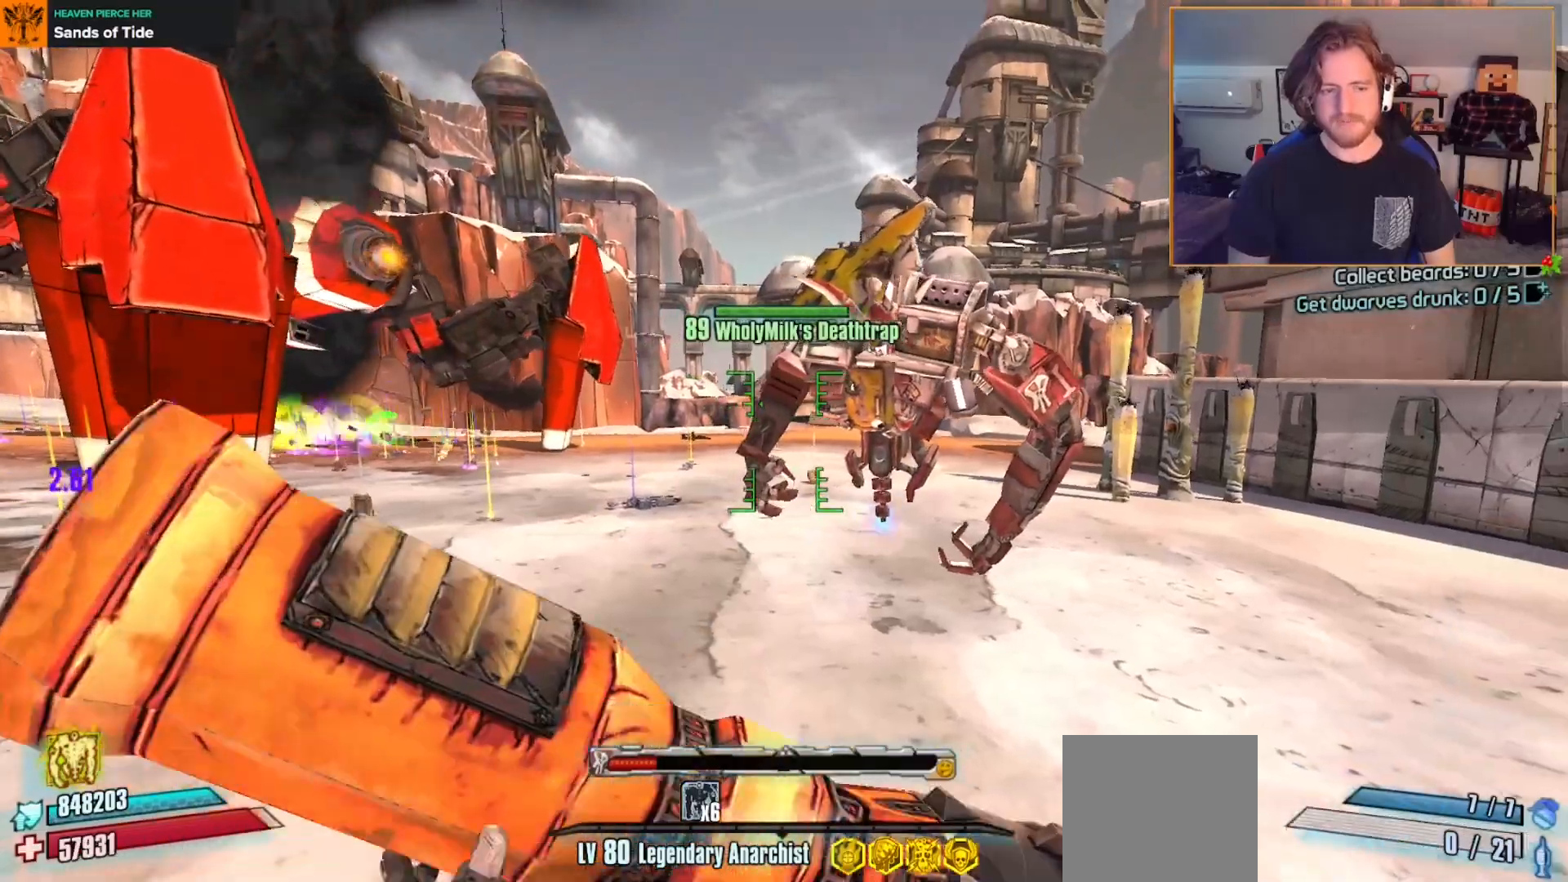
{"buttons": [], "left_stick": "center", "right_stick": "center", "events": [[33, "left_stick", "center"], [183, "left_stick", "left"], [350, "left_stick", "center"]]}
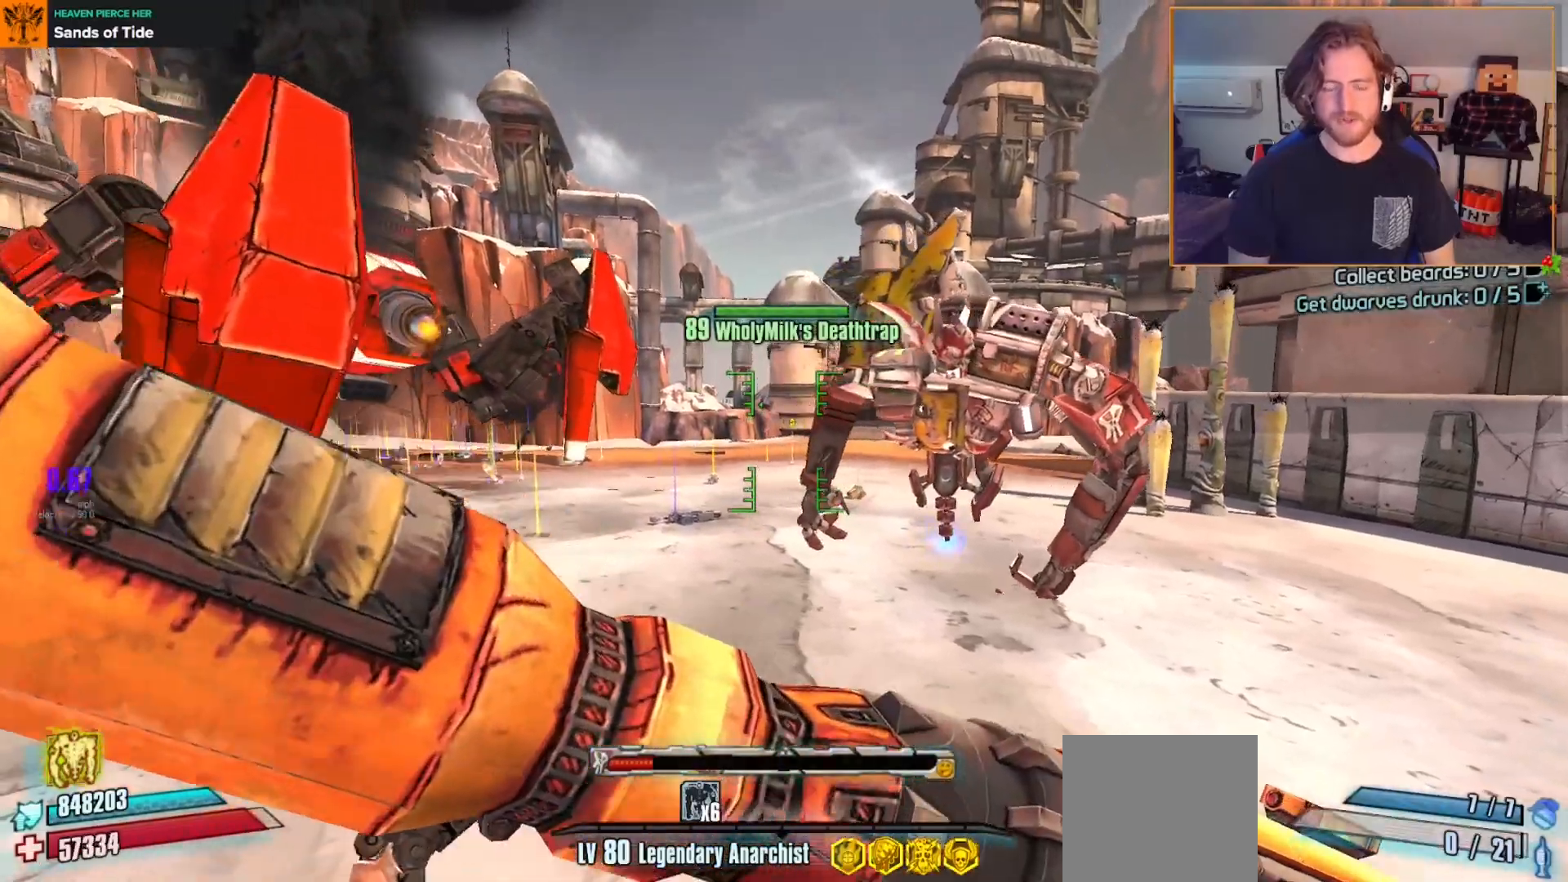
{"buttons": [], "left_stick": "center", "right_stick": "center", "events": []}
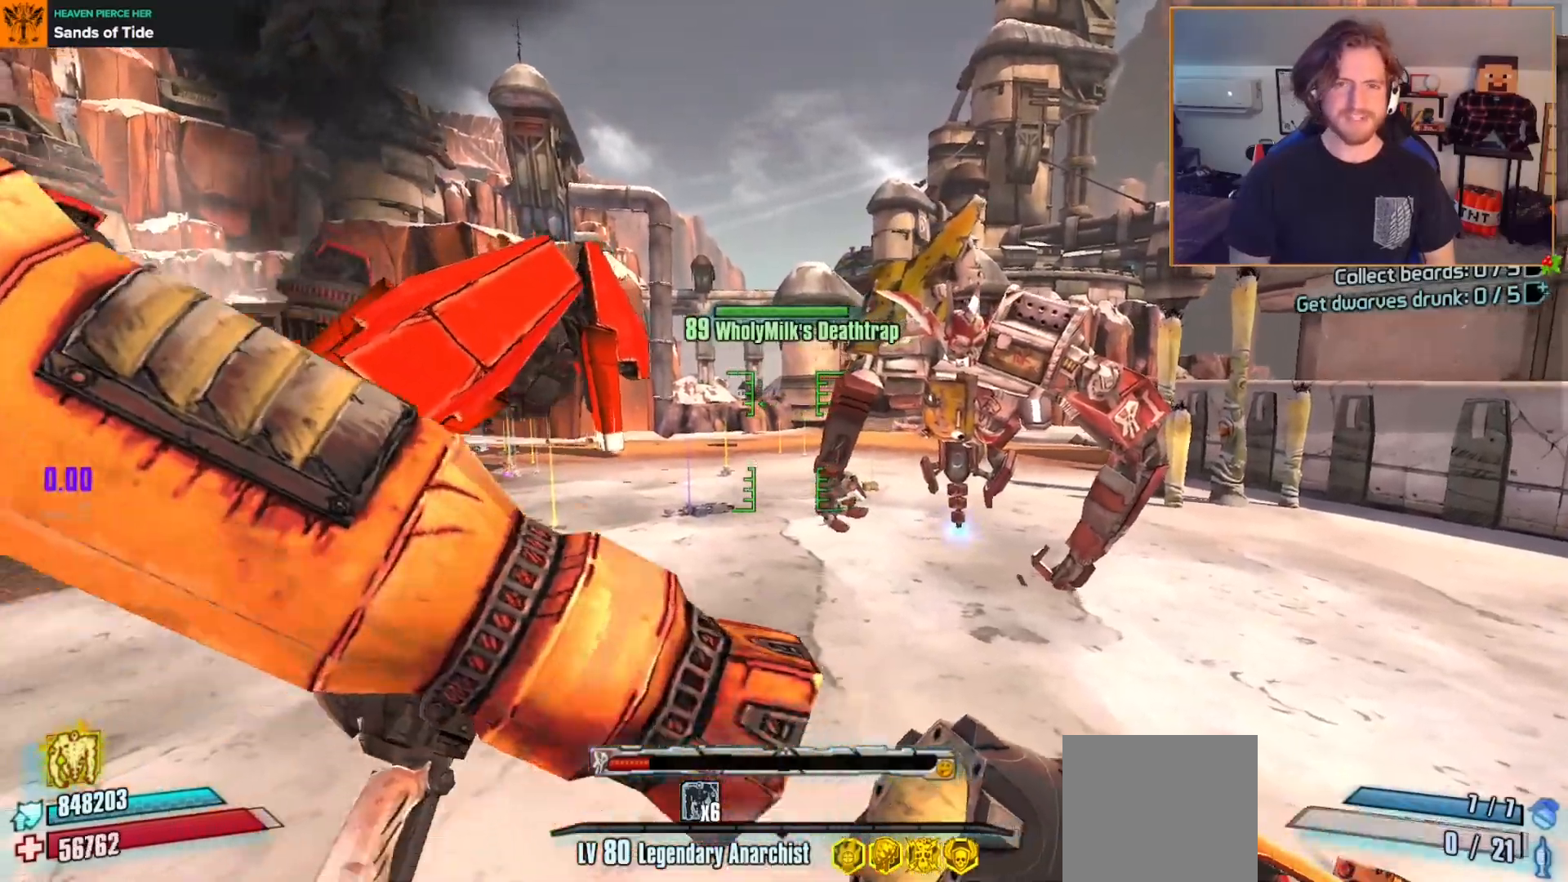
{"buttons": [], "left_stick": "left", "right_stick": "center", "events": [[150, "right_stick", "left"], [350, "left_stick", "left"], [383, "right_stick", "center"]]}
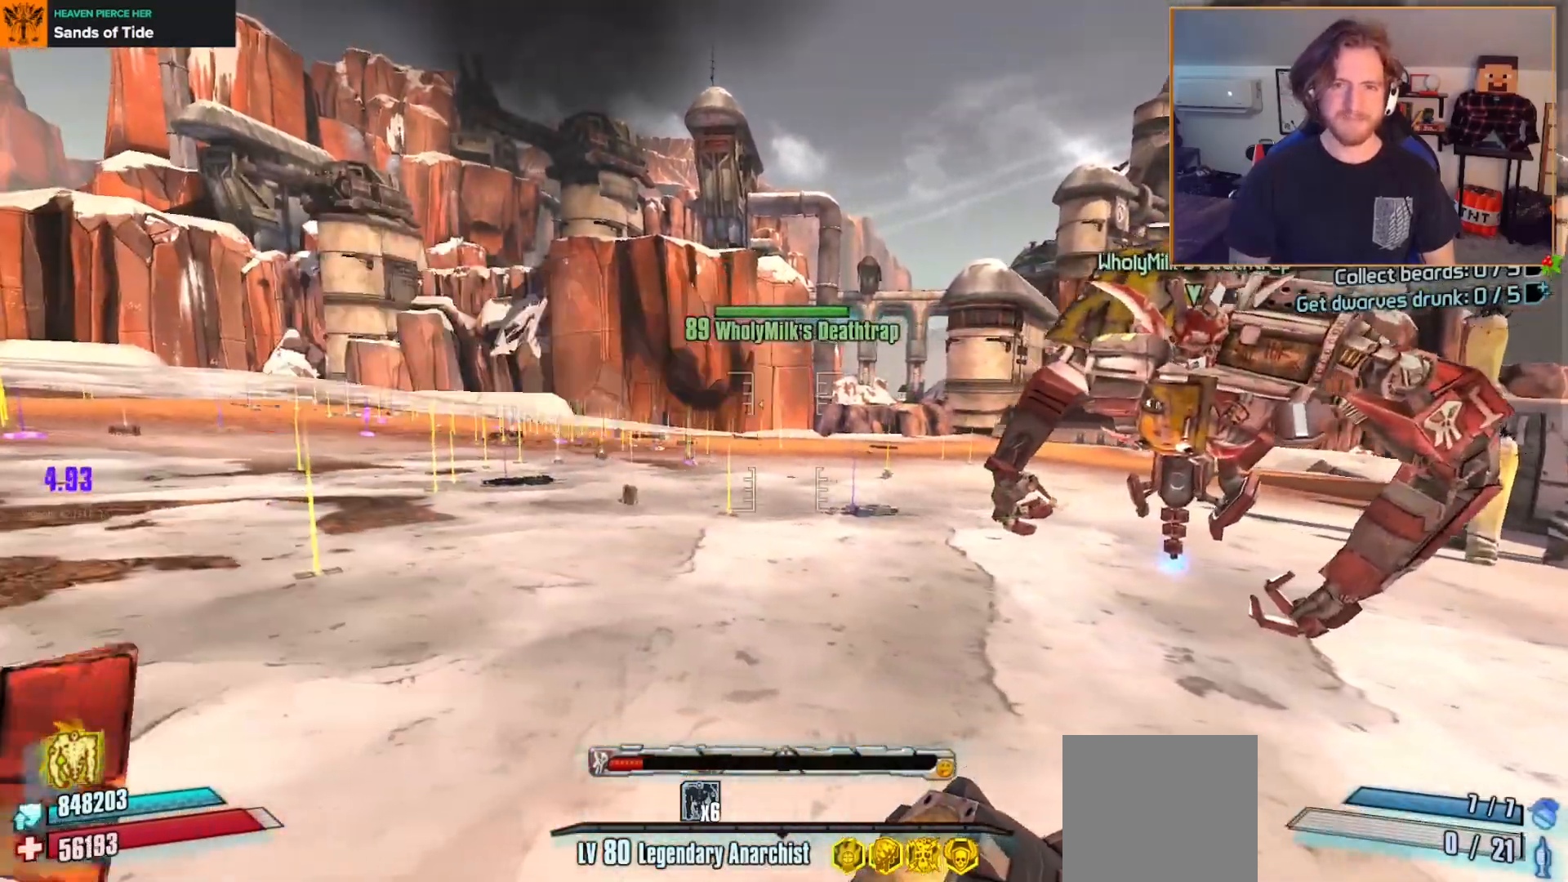
{"buttons": [], "left_stick": "up-left", "right_stick": "center", "events": [[183, "left_stick", "center"], [300, "right_stick", "left"], [350, "left_stick", "up-left"], [500, "right_stick", "center"]]}
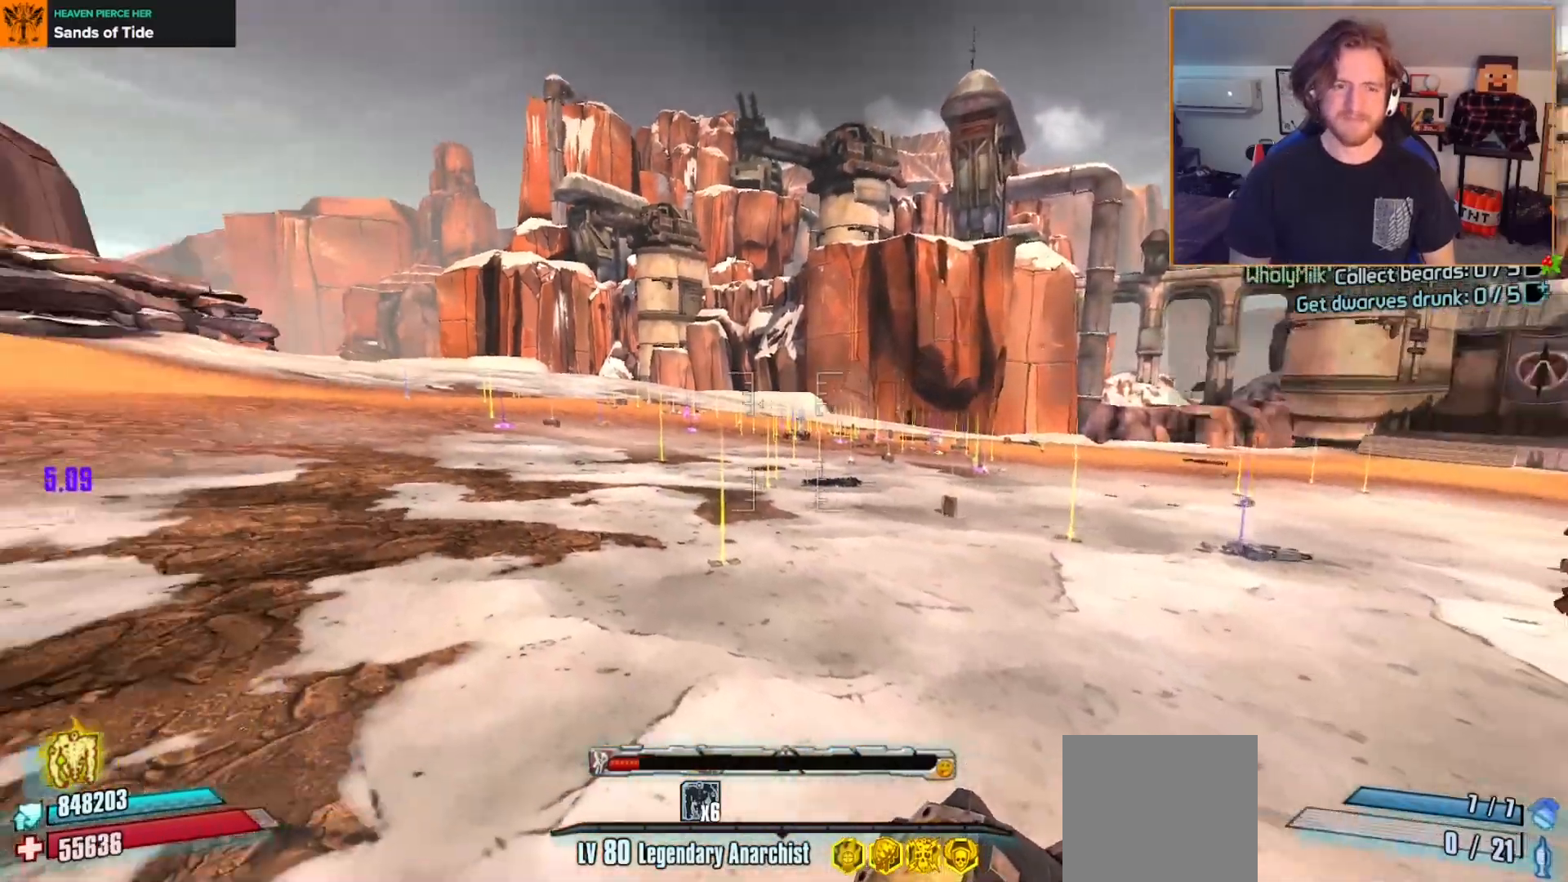
{"buttons": [], "left_stick": "up-left", "right_stick": "center", "events": [[233, "left_stick", "left"], [300, "right_stick", "down-right"], [400, "left_stick", "up-left"], [400, "right_stick", "center"]]}
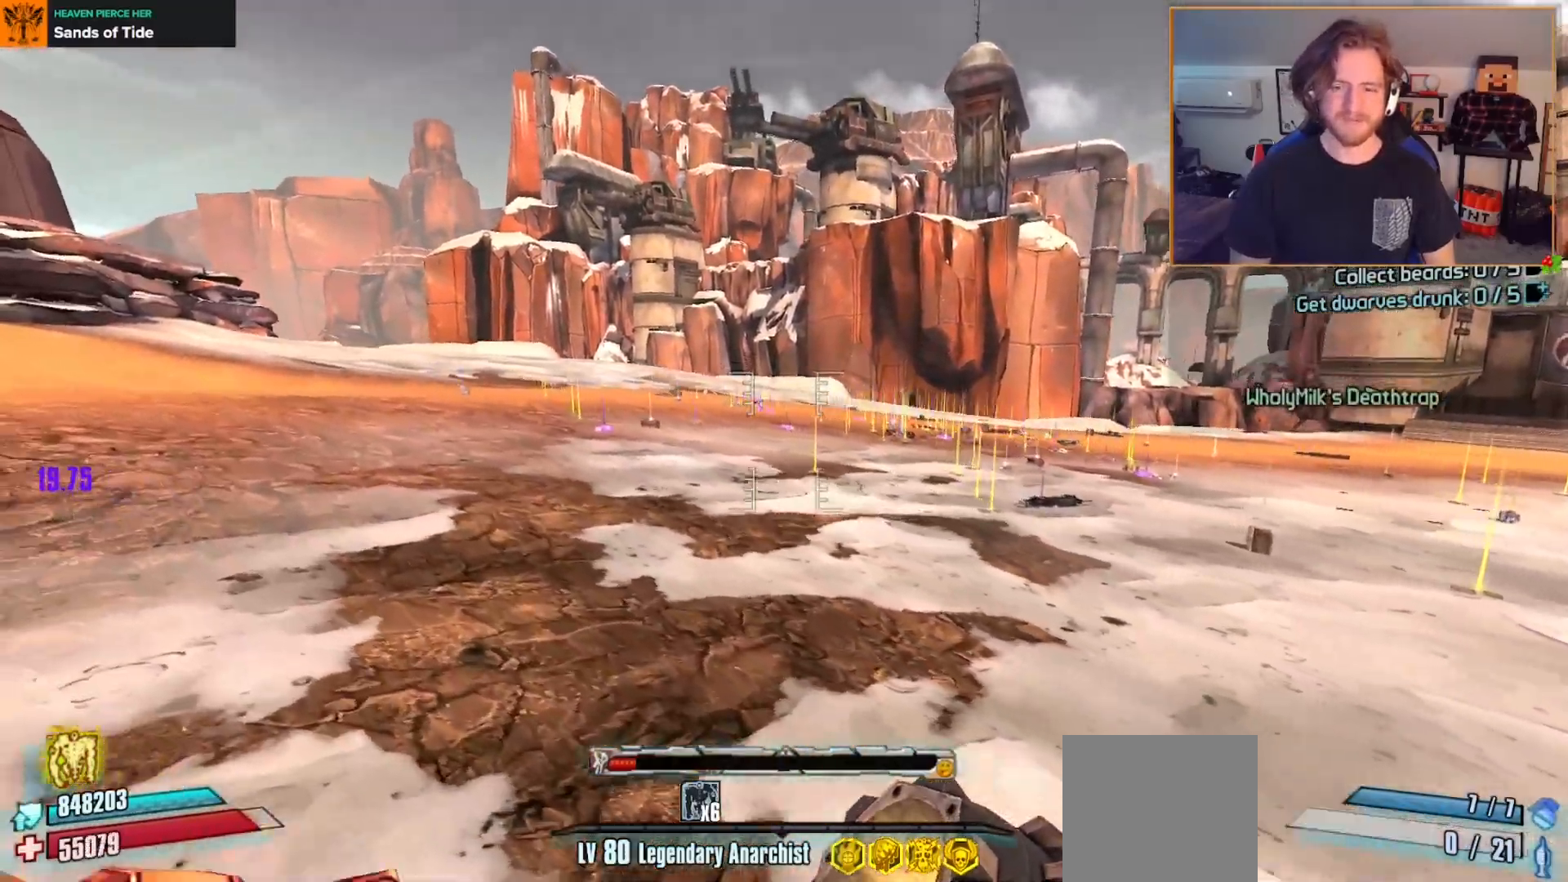
{"buttons": [], "left_stick": "center", "right_stick": "center", "events": [[183, "left_stick", "center"]]}
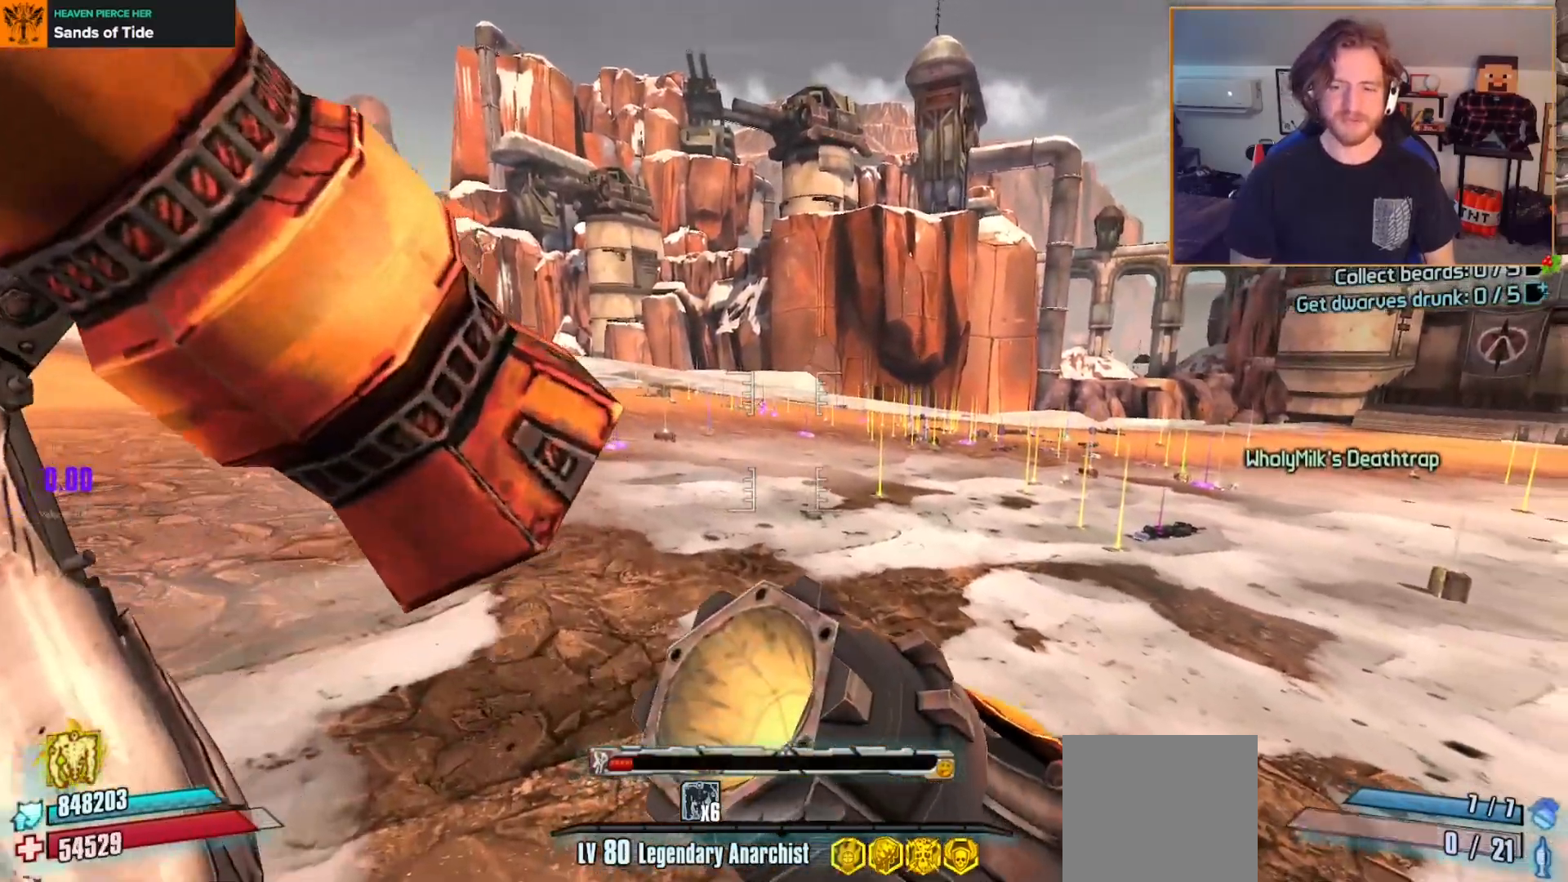
{"buttons": [], "left_stick": "center", "right_stick": "center", "events": []}
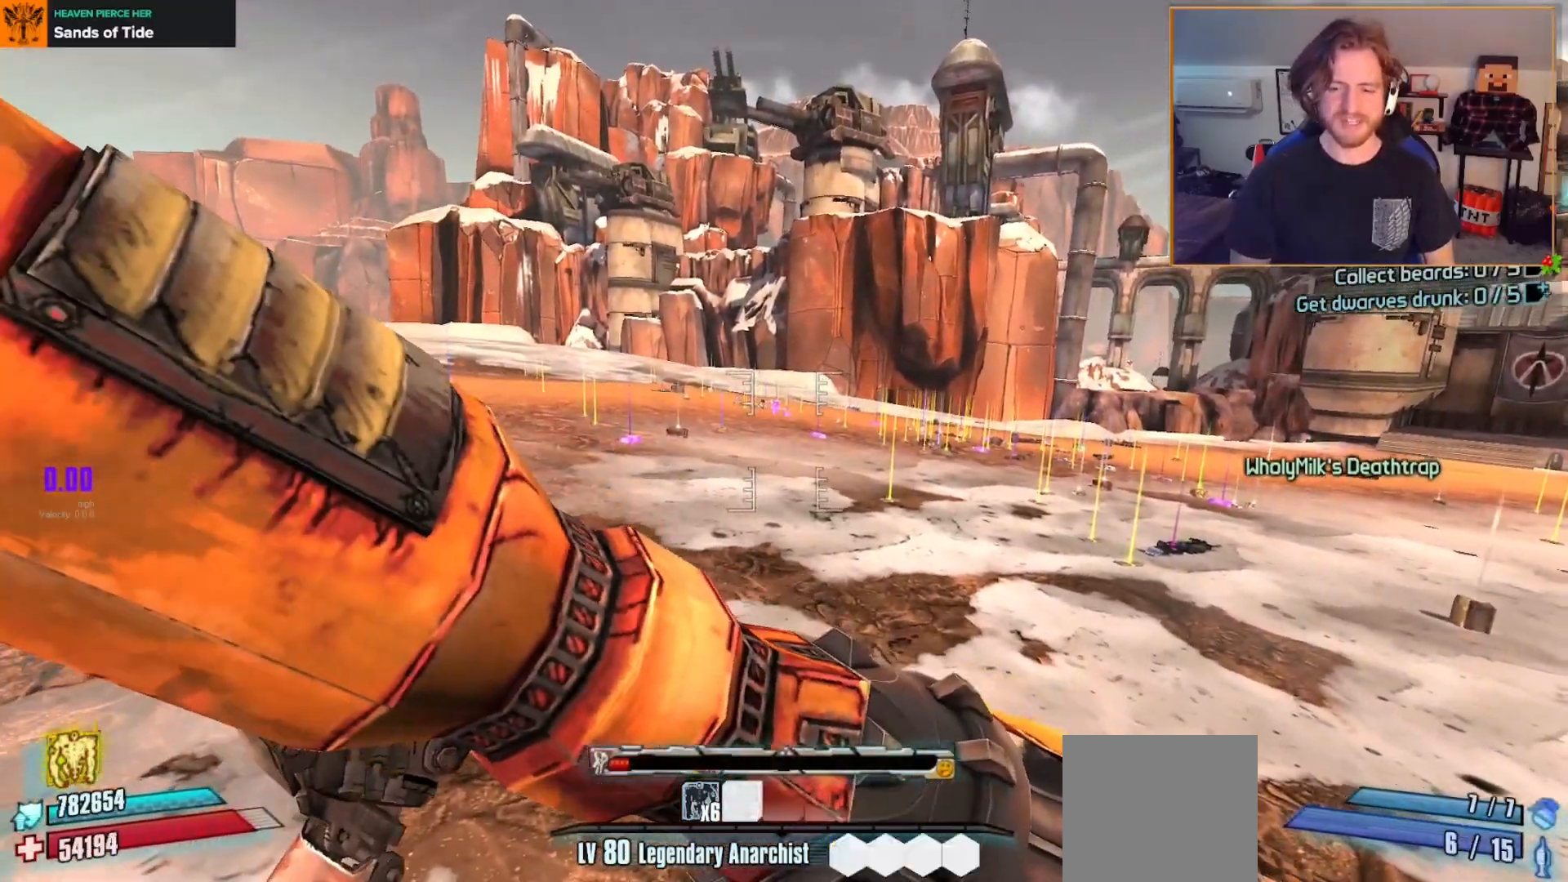
{"buttons": [], "left_stick": "up", "right_stick": "down", "events": [[67, "DPAD_DOWN", "down"], [167, "DPAD_DOWN", "up"], [200, "DPAD_DOWN", "down"], [317, "DPAD_DOWN", "up"], [450, "right_stick", "down"], [483, "left_stick", "up"]]}
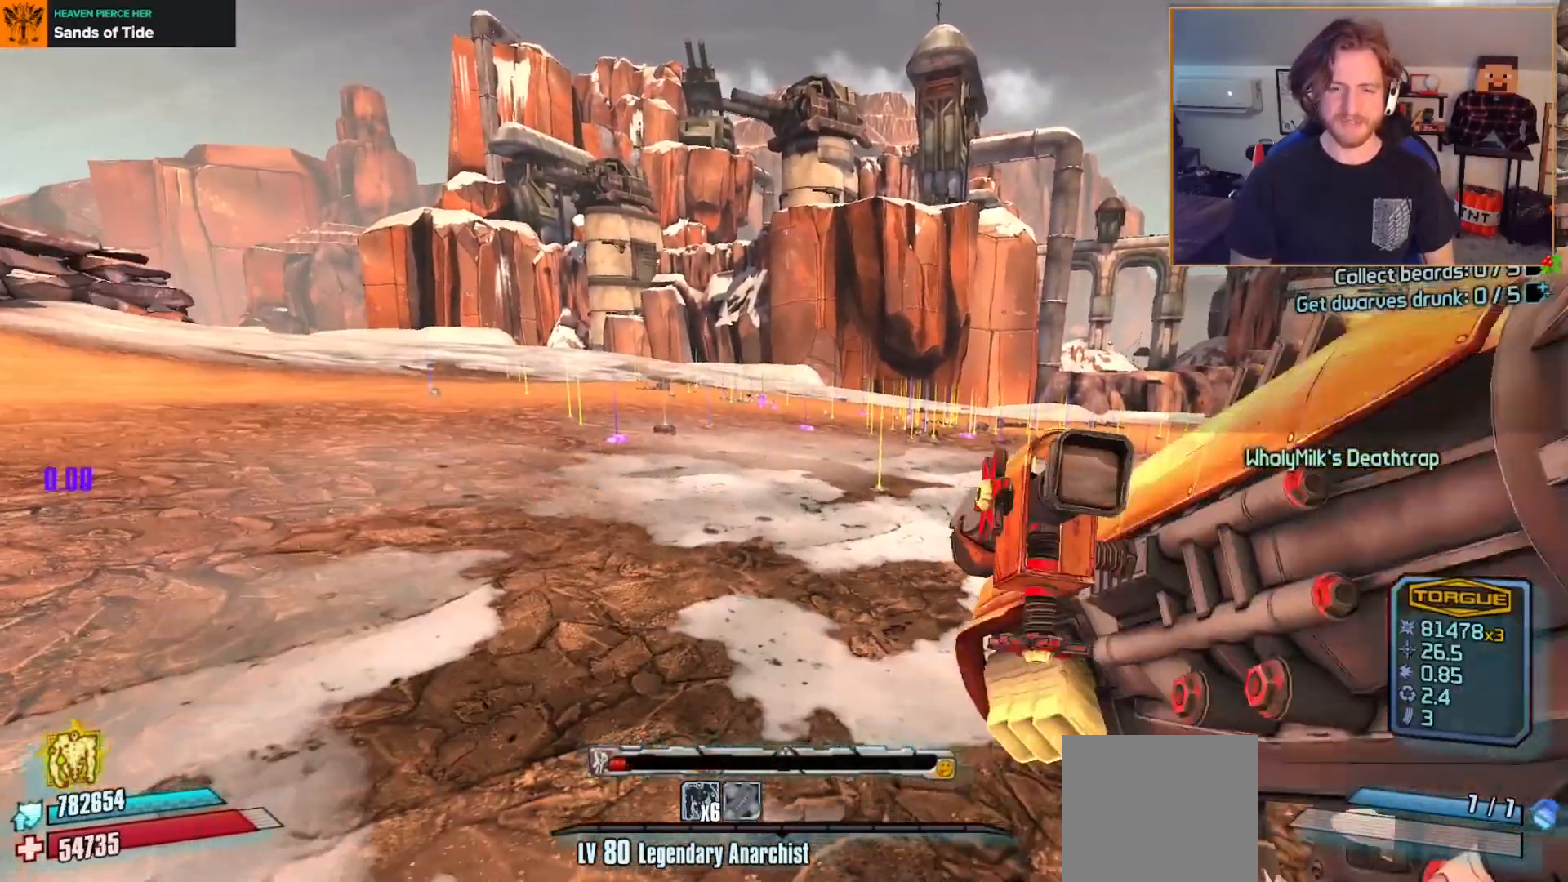
{"buttons": [], "left_stick": "up-left", "right_stick": "center", "events": [[50, "left_stick", "up-left"], [100, "right_stick", "down-right"], [233, "right_stick", "right"], [400, "right_stick", "center"]]}
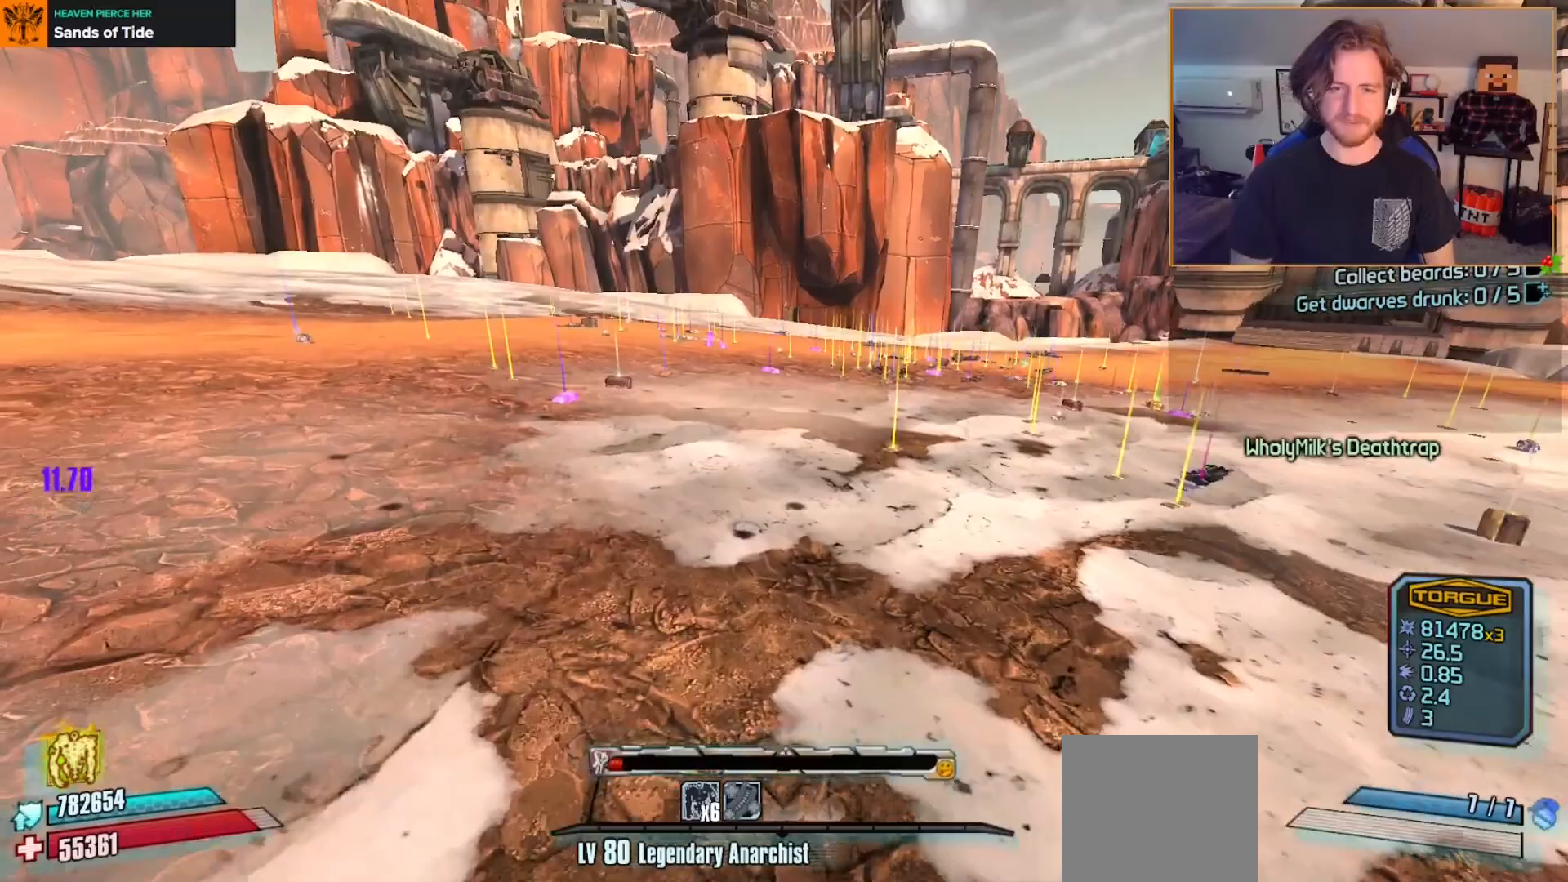
{"buttons": ["X"], "left_stick": "up-left", "right_stick": "center", "events": [[50, "left_stick", "center"], [217, "X", "down"], [300, "X", "up"], [383, "X", "down"], [433, "left_stick", "up"], [450, "X", "up"], [500, "X", "down"], [500, "left_stick", "up-left"]]}
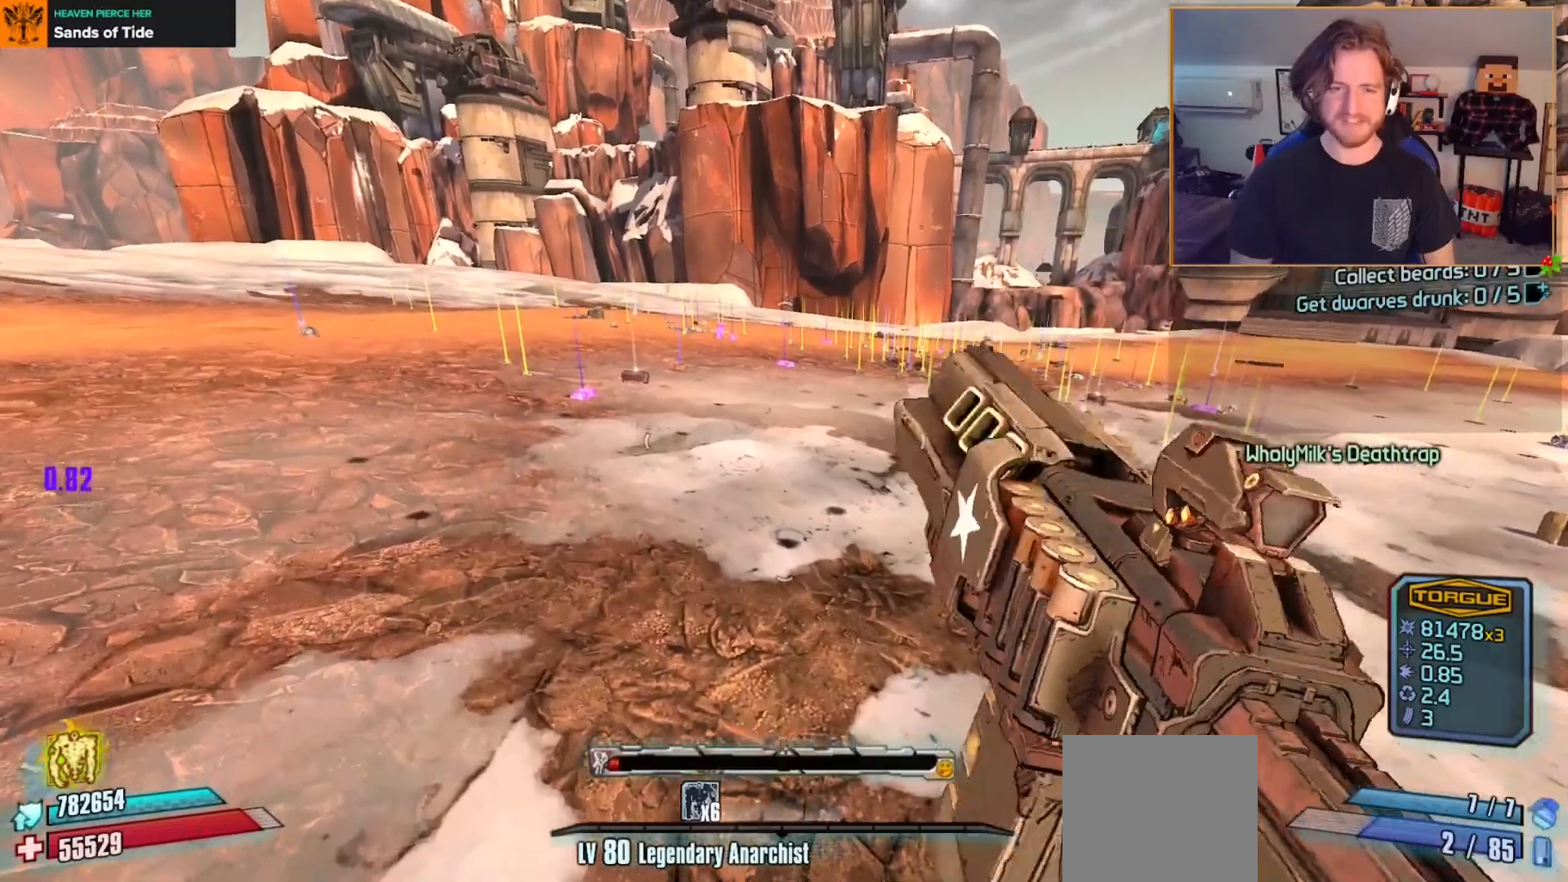
{"buttons": [], "left_stick": "up-left", "right_stick": "down-right", "events": [[83, "X", "up"], [150, "left_stick", "left"], [250, "left_stick", "up-left"], [367, "right_stick", "down-right"]]}
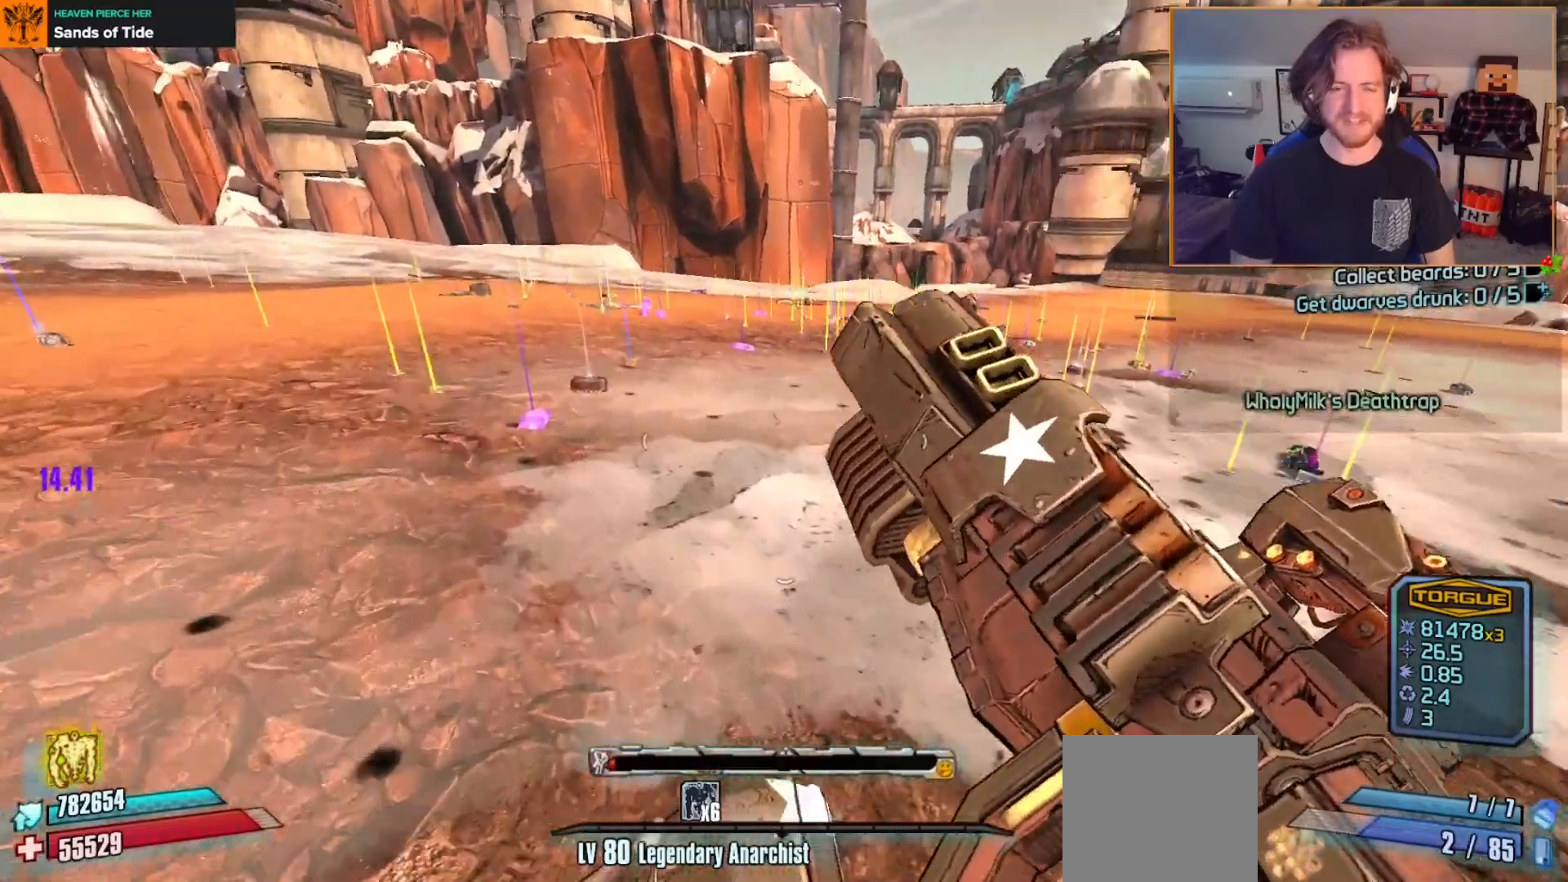
{"buttons": [], "left_stick": "up-left", "right_stick": "center", "events": [[17, "right_stick", "center"], [200, "right_stick", "right"], [367, "right_stick", "center"]]}
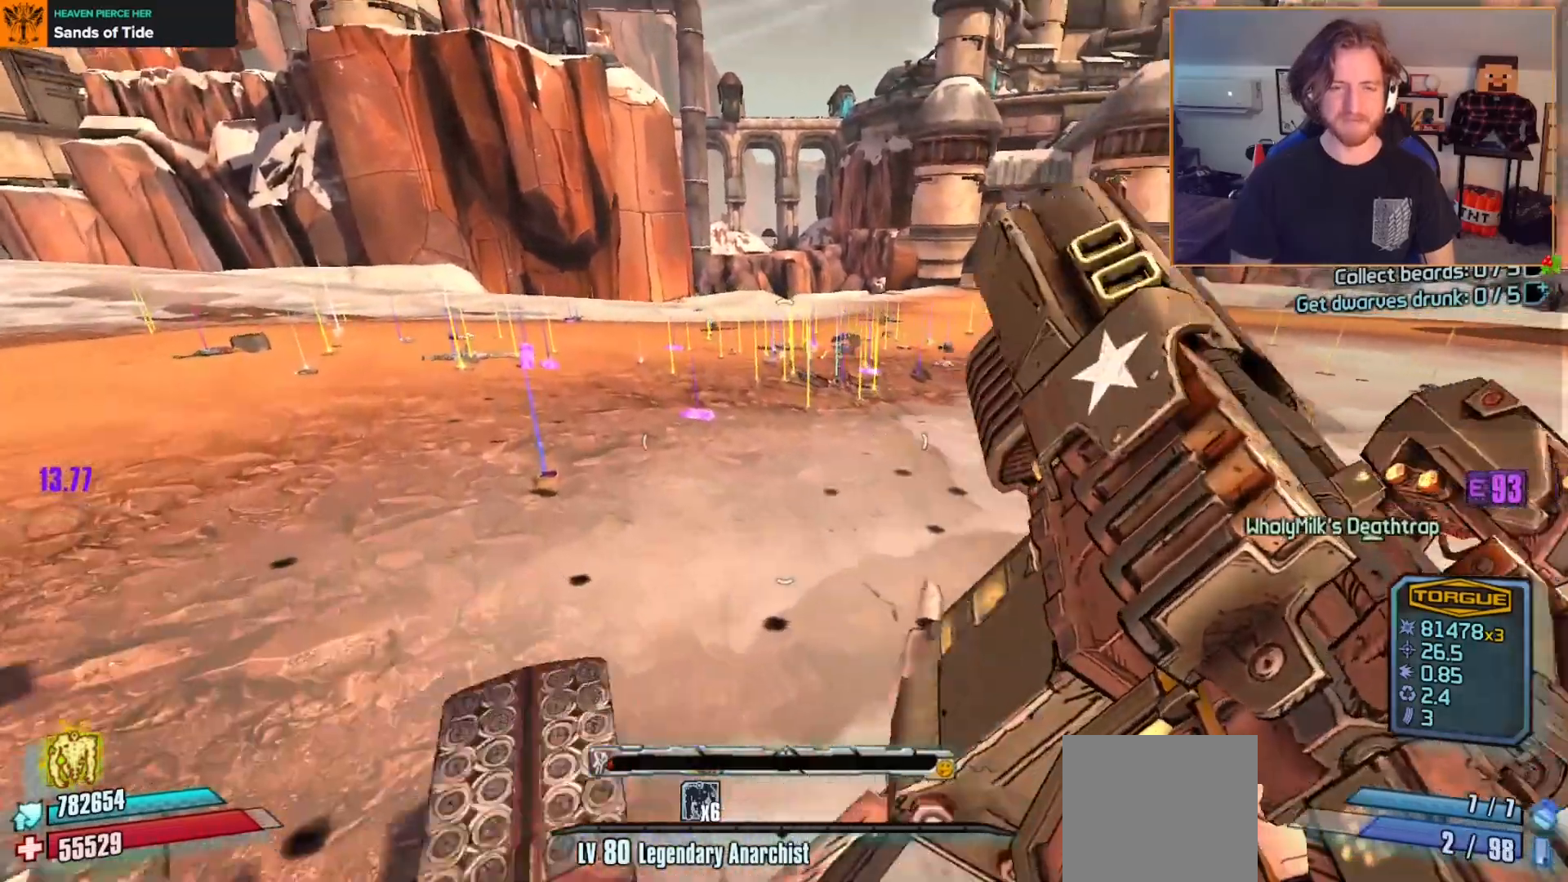
{"buttons": [], "left_stick": "center", "right_stick": "center", "events": [[117, "left_stick", "up"], [167, "right_stick", "down-right"], [300, "right_stick", "center"], [433, "left_stick", "center"]]}
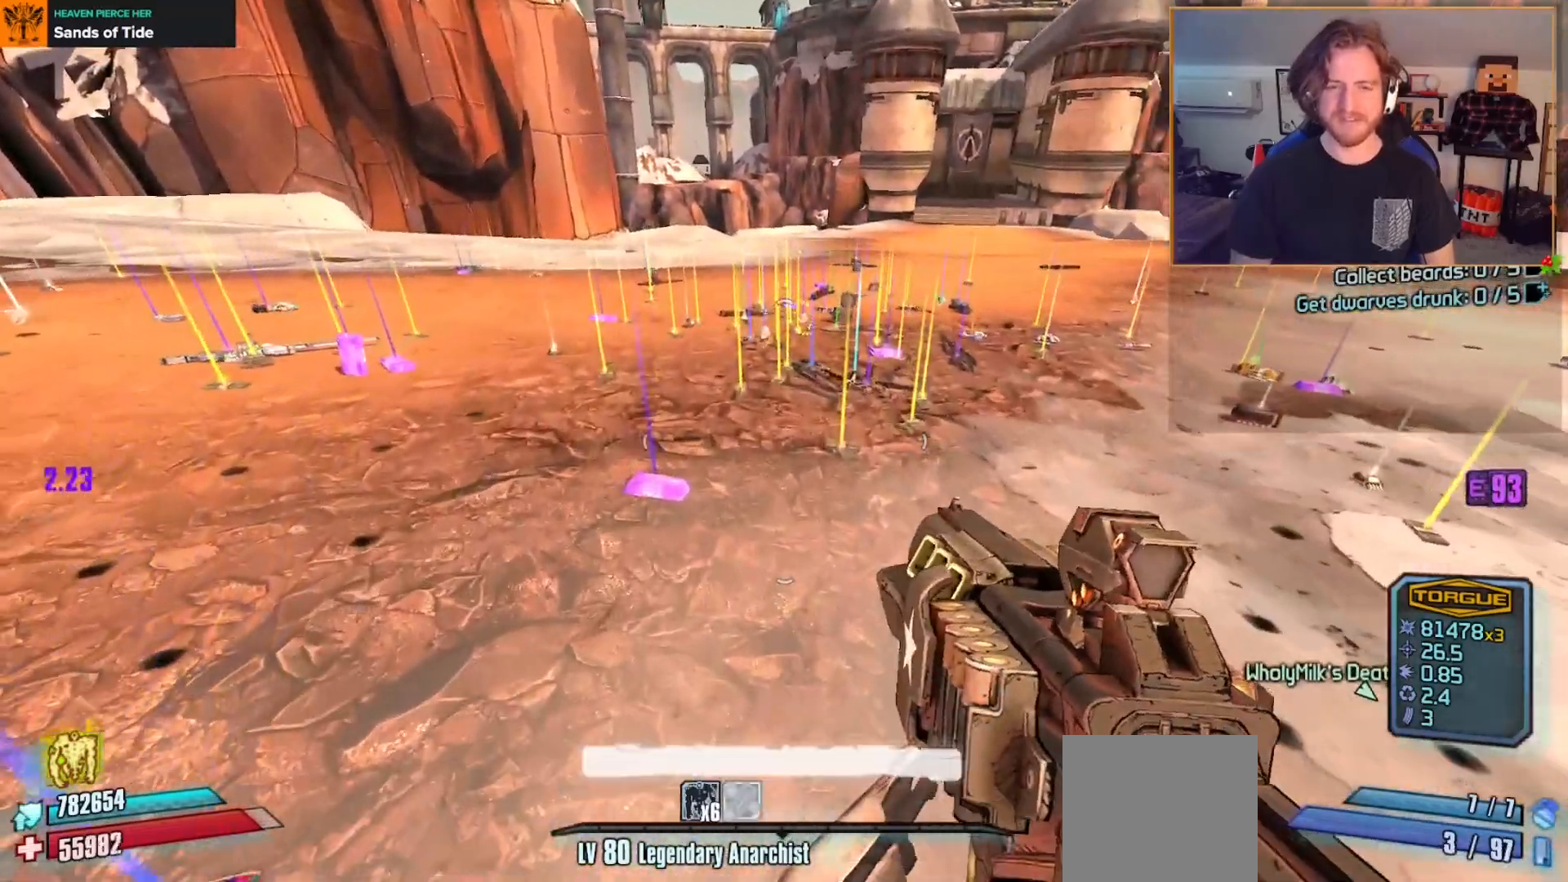
{"buttons": [], "left_stick": "center", "right_stick": "center", "events": []}
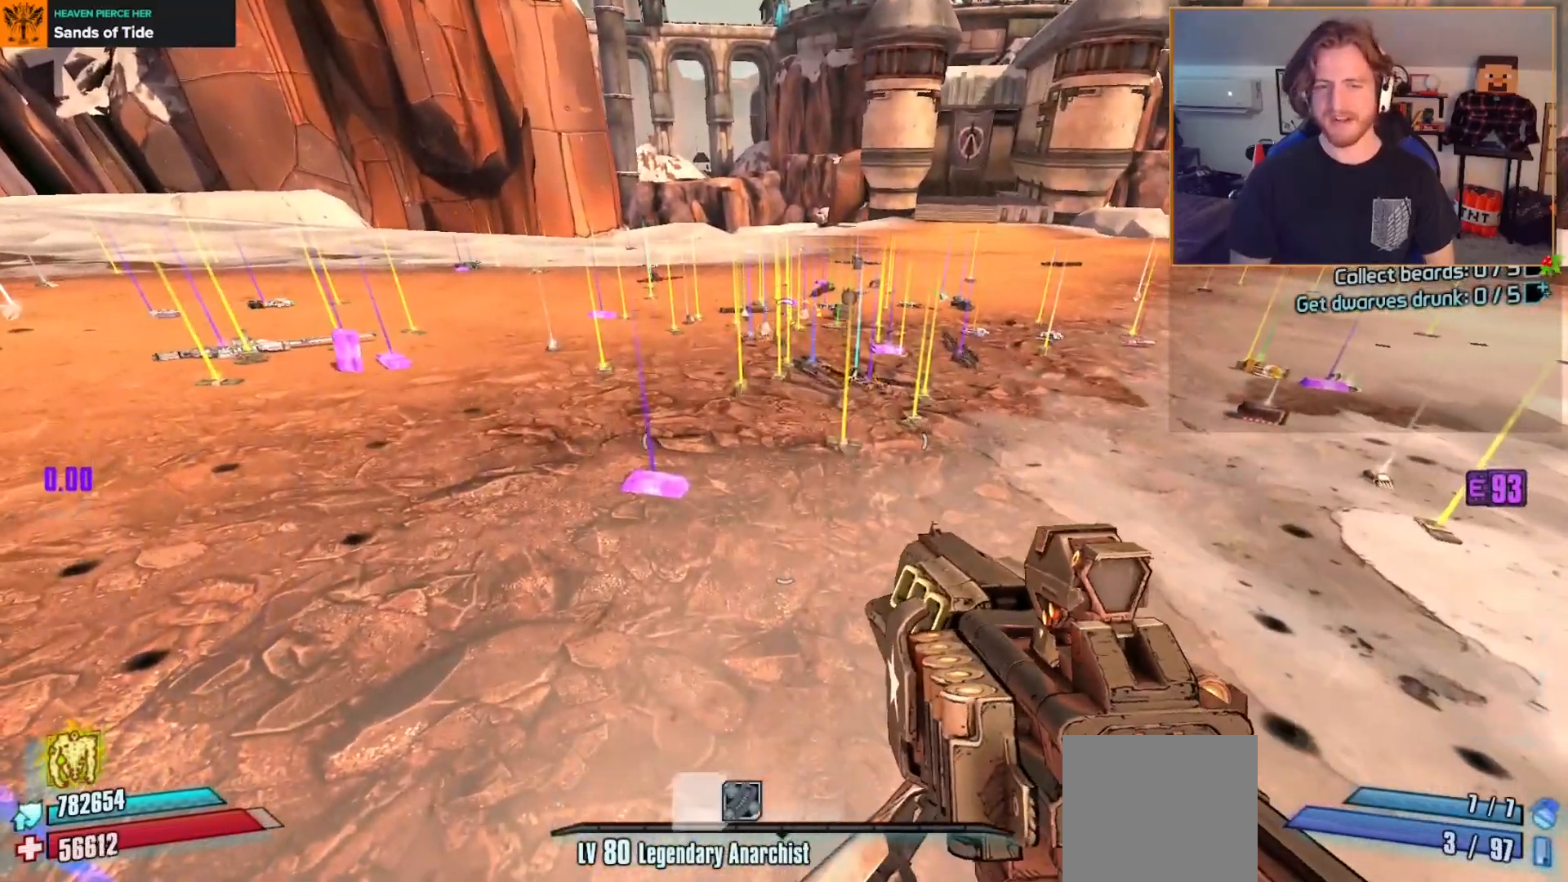
{"buttons": [], "left_stick": "up-right", "right_stick": "center", "events": [[33, "left_stick", "up"], [183, "left_stick", "up-left"], [200, "L3", "down"], [333, "L3", "up"], [500, "left_stick", "up-right"]]}
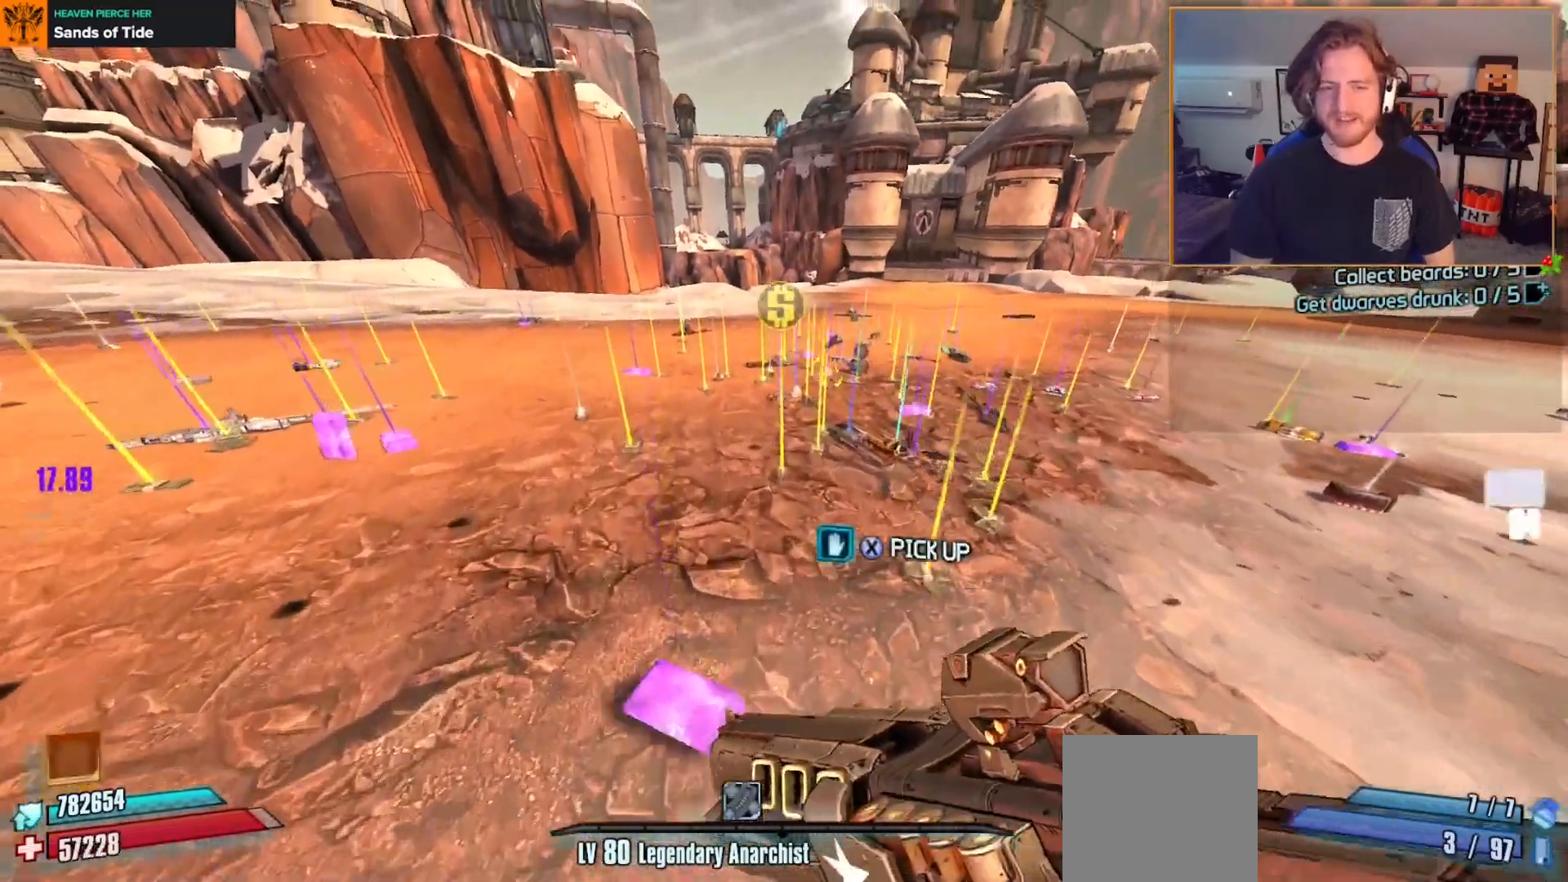
{"buttons": [], "left_stick": "center", "right_stick": "down-right", "events": [[33, "right_stick", "right"], [67, "left_stick", "center"], [100, "right_stick", "down-right"], [183, "left_stick", "up"], [217, "right_stick", "center"], [367, "right_stick", "down"], [400, "left_stick", "up-right"], [417, "right_stick", "down-right"], [500, "left_stick", "center"]]}
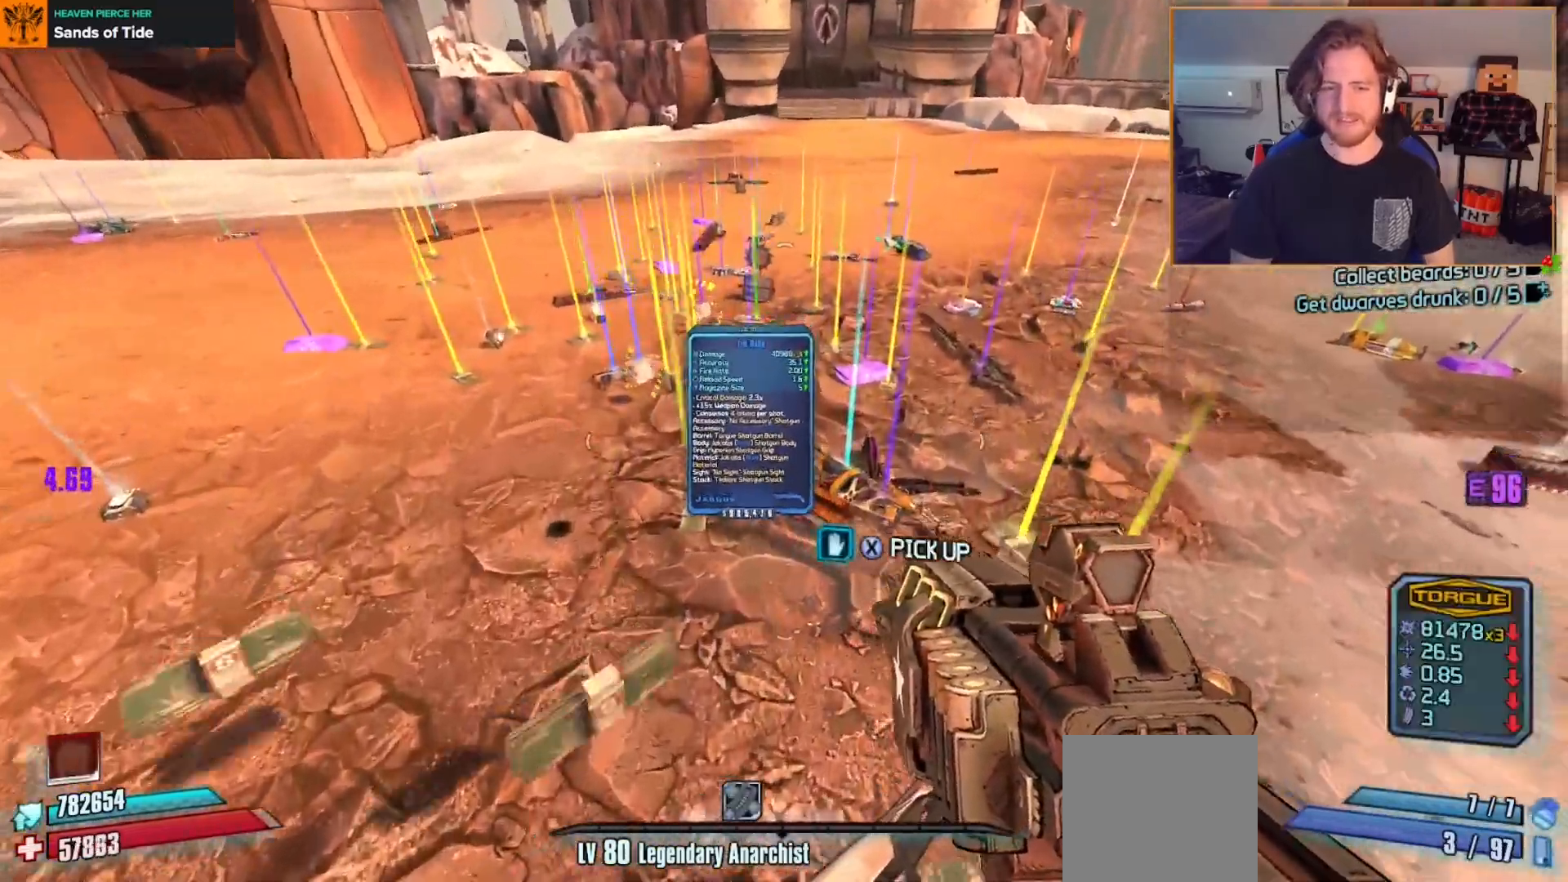
{"buttons": [], "left_stick": "center", "right_stick": "center", "events": [[67, "right_stick", "center"], [133, "left_stick", "up"], [217, "right_stick", "down-right"], [350, "right_stick", "center"], [367, "left_stick", "center"]]}
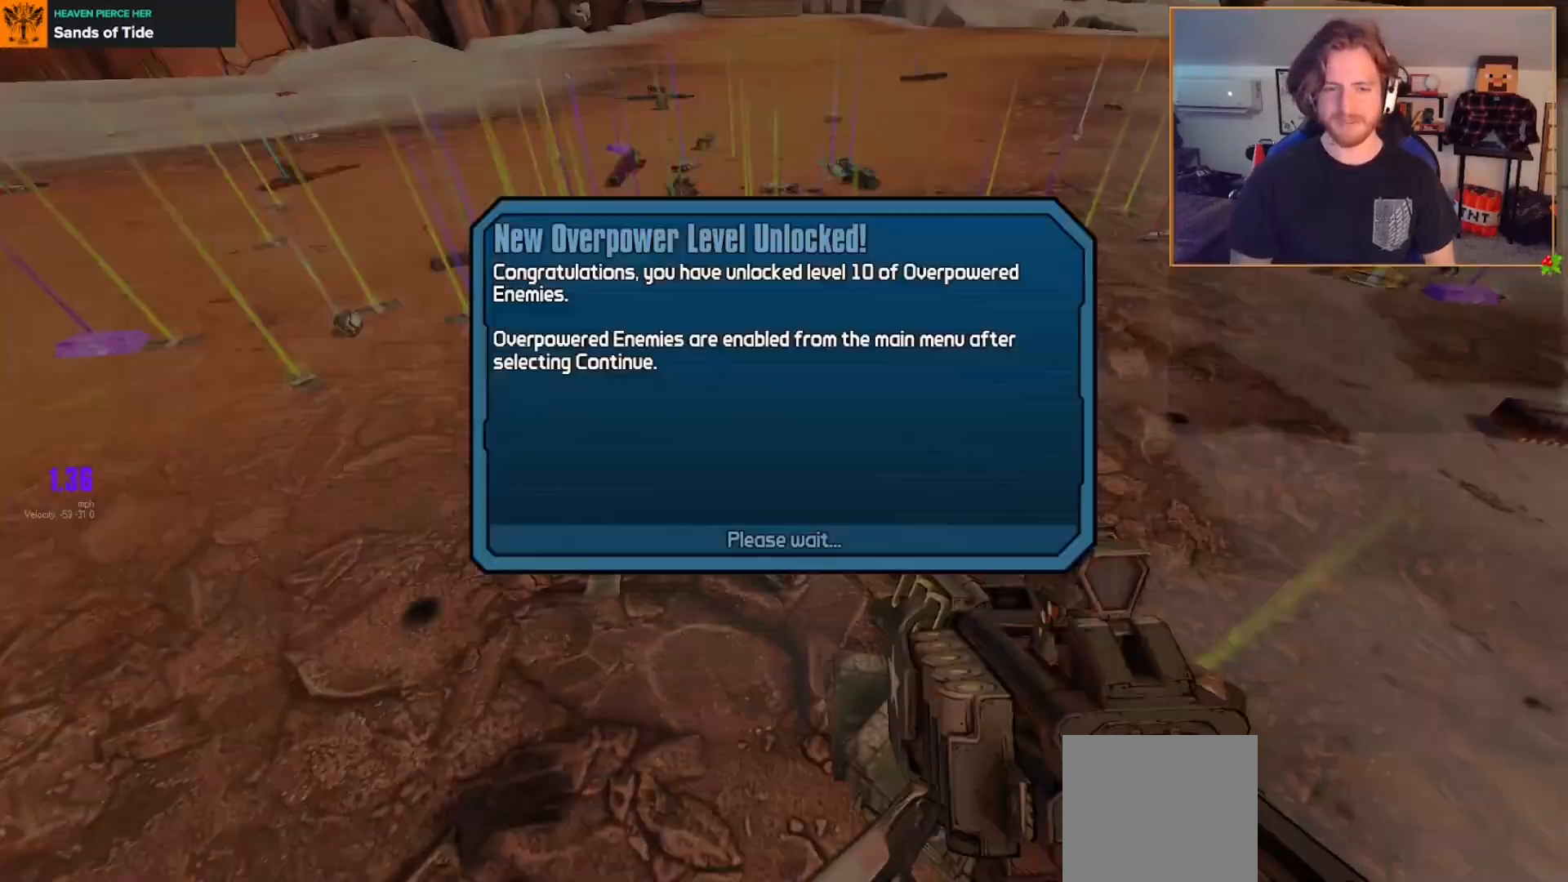
{"buttons": [], "left_stick": "center", "right_stick": "center", "events": [[50, "left_stick", "up"], [250, "left_stick", "center"]]}
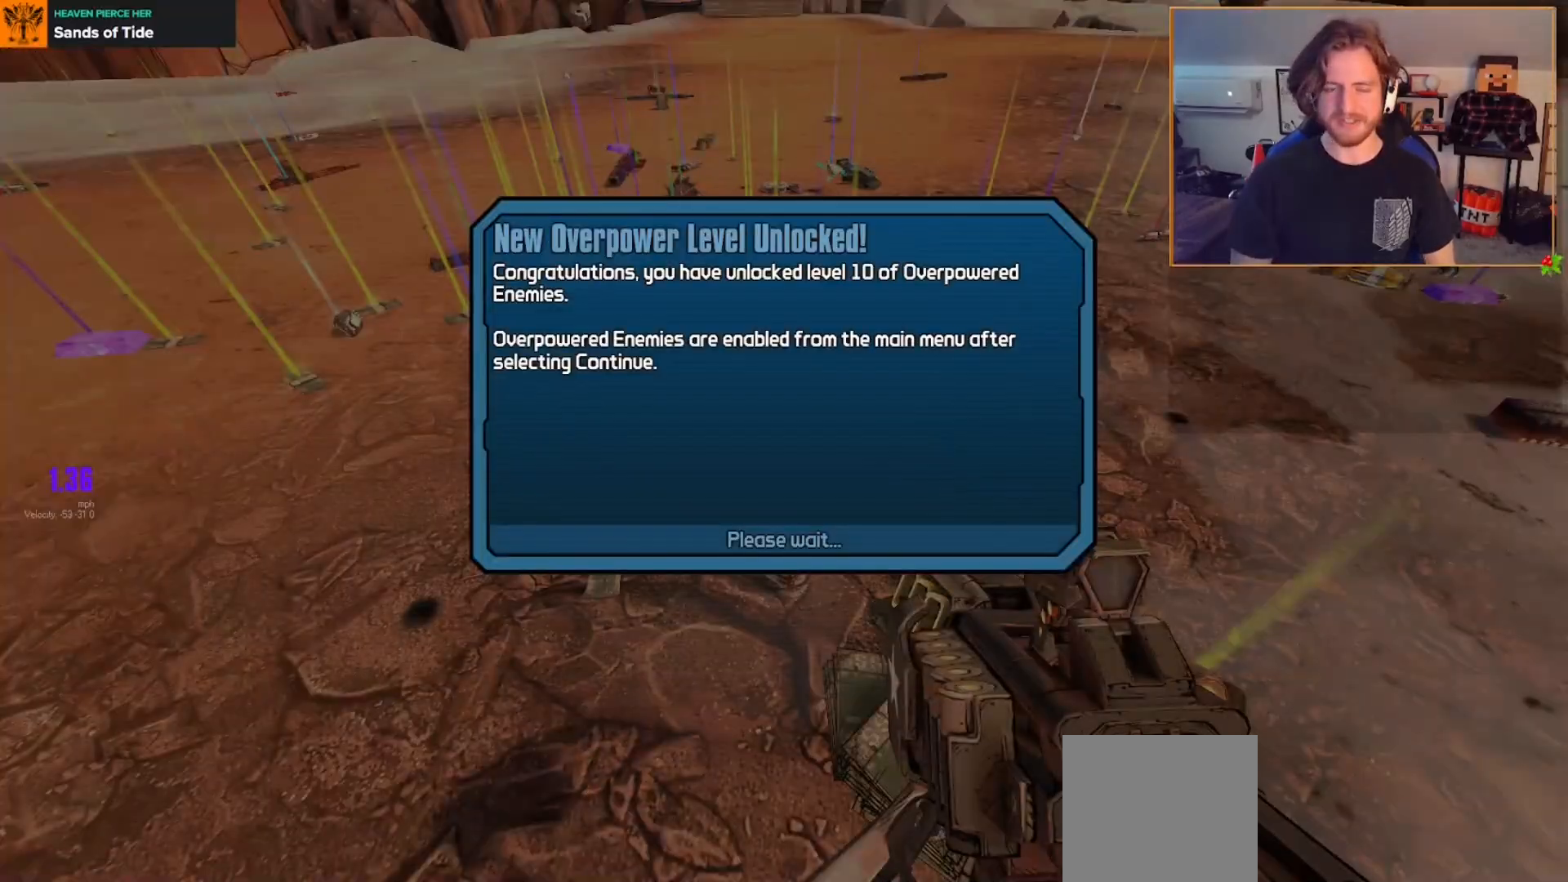
{"buttons": [], "left_stick": "center", "right_stick": "center", "events": []}
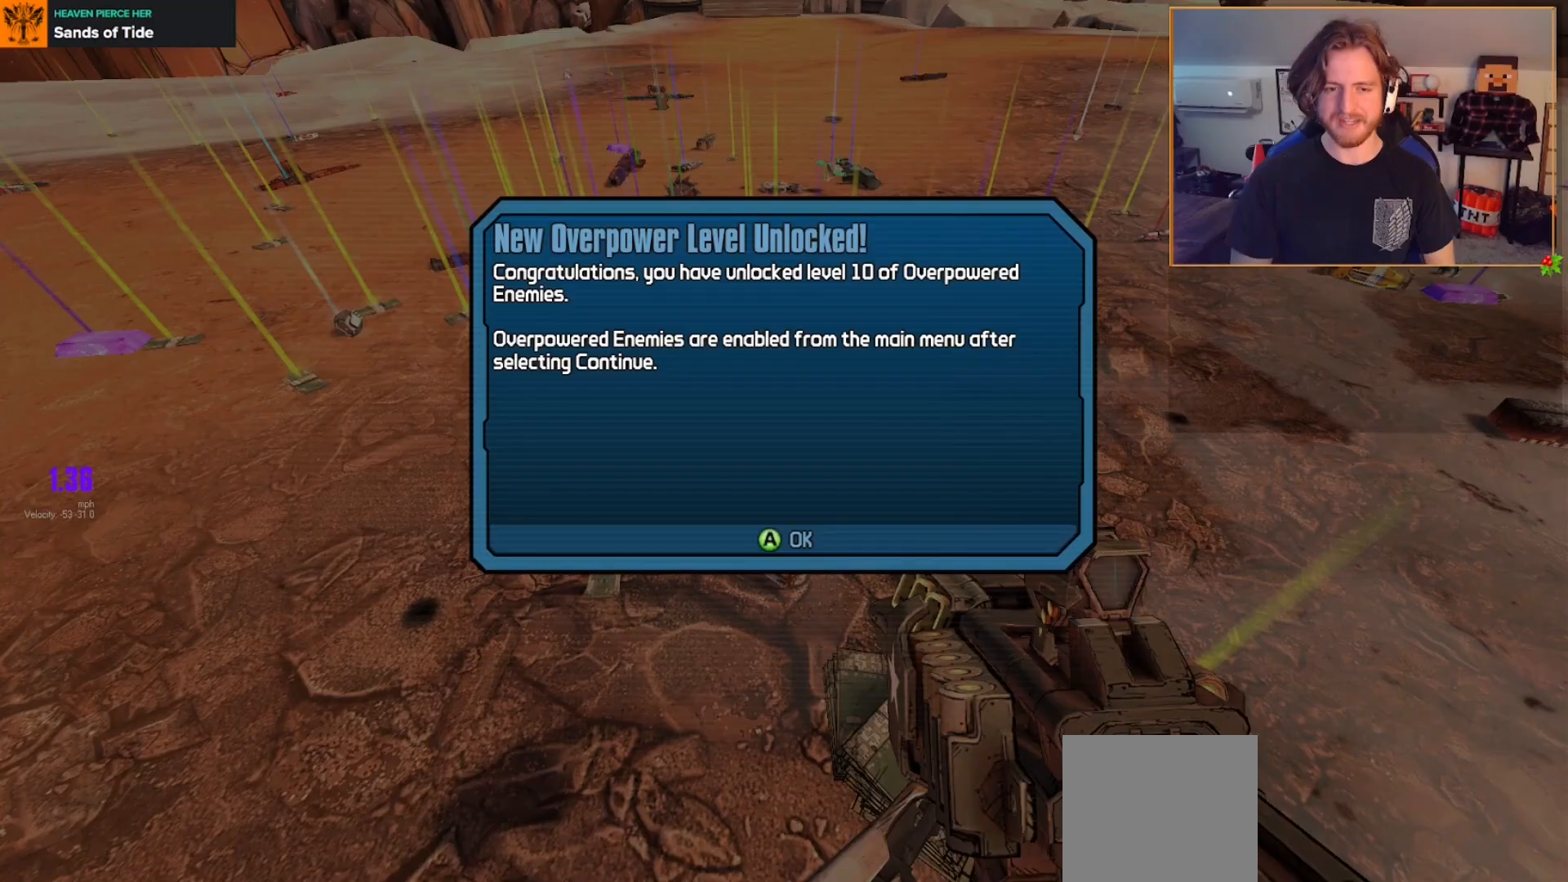
{"buttons": [], "left_stick": "up", "right_stick": "center", "events": [[217, "A", "down"], [283, "A", "up"], [467, "left_stick", "up"]]}
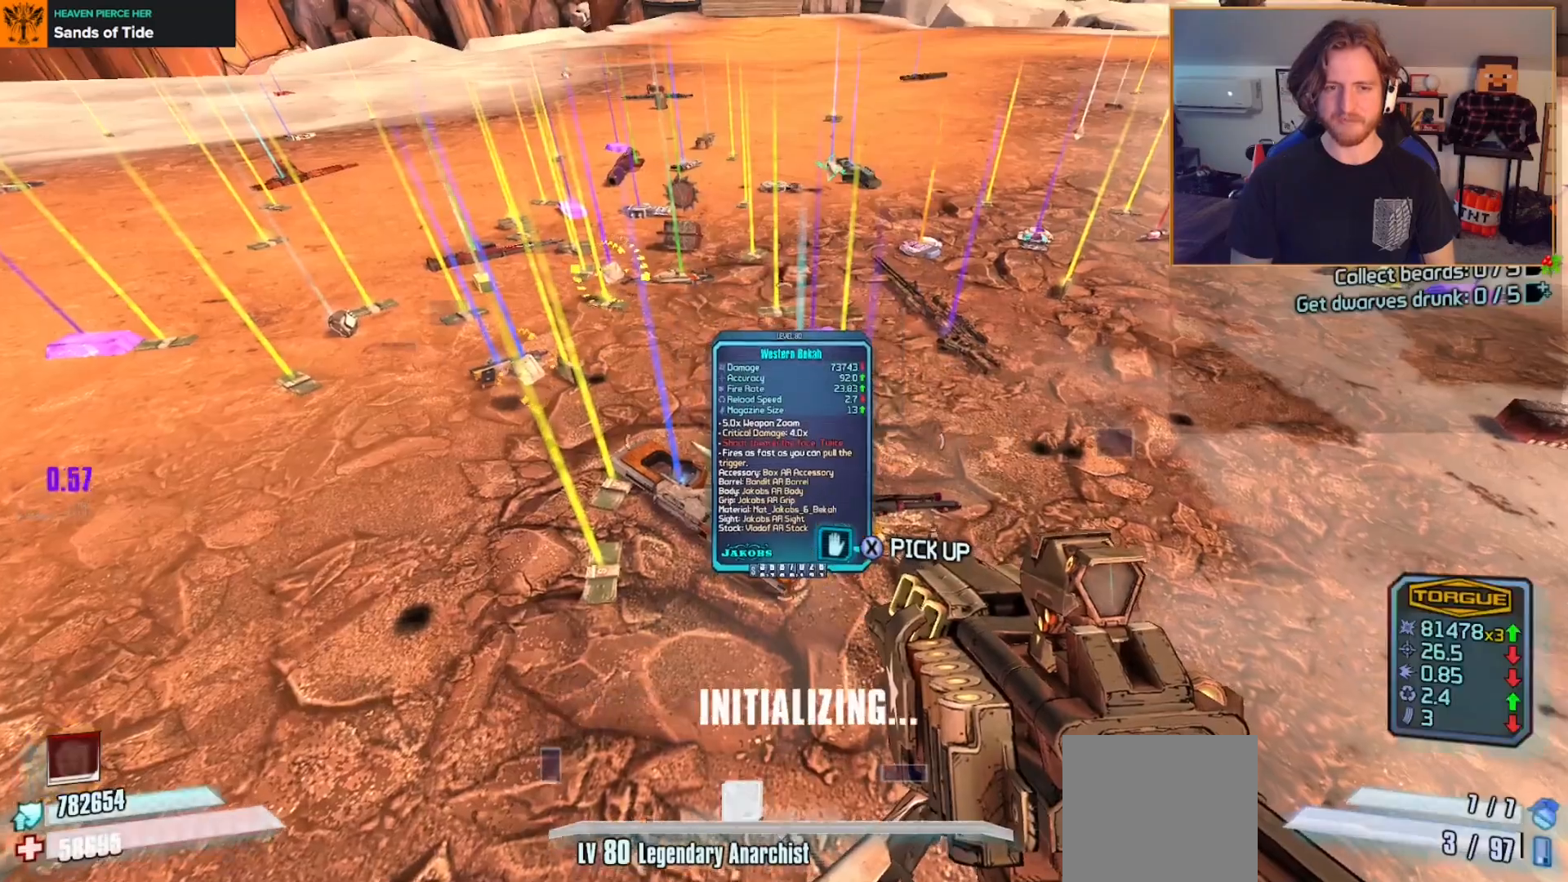
{"buttons": [], "left_stick": "up-right", "right_stick": "center", "events": [[100, "right_stick", "up"], [233, "right_stick", "center"], [400, "left_stick", "up-right"]]}
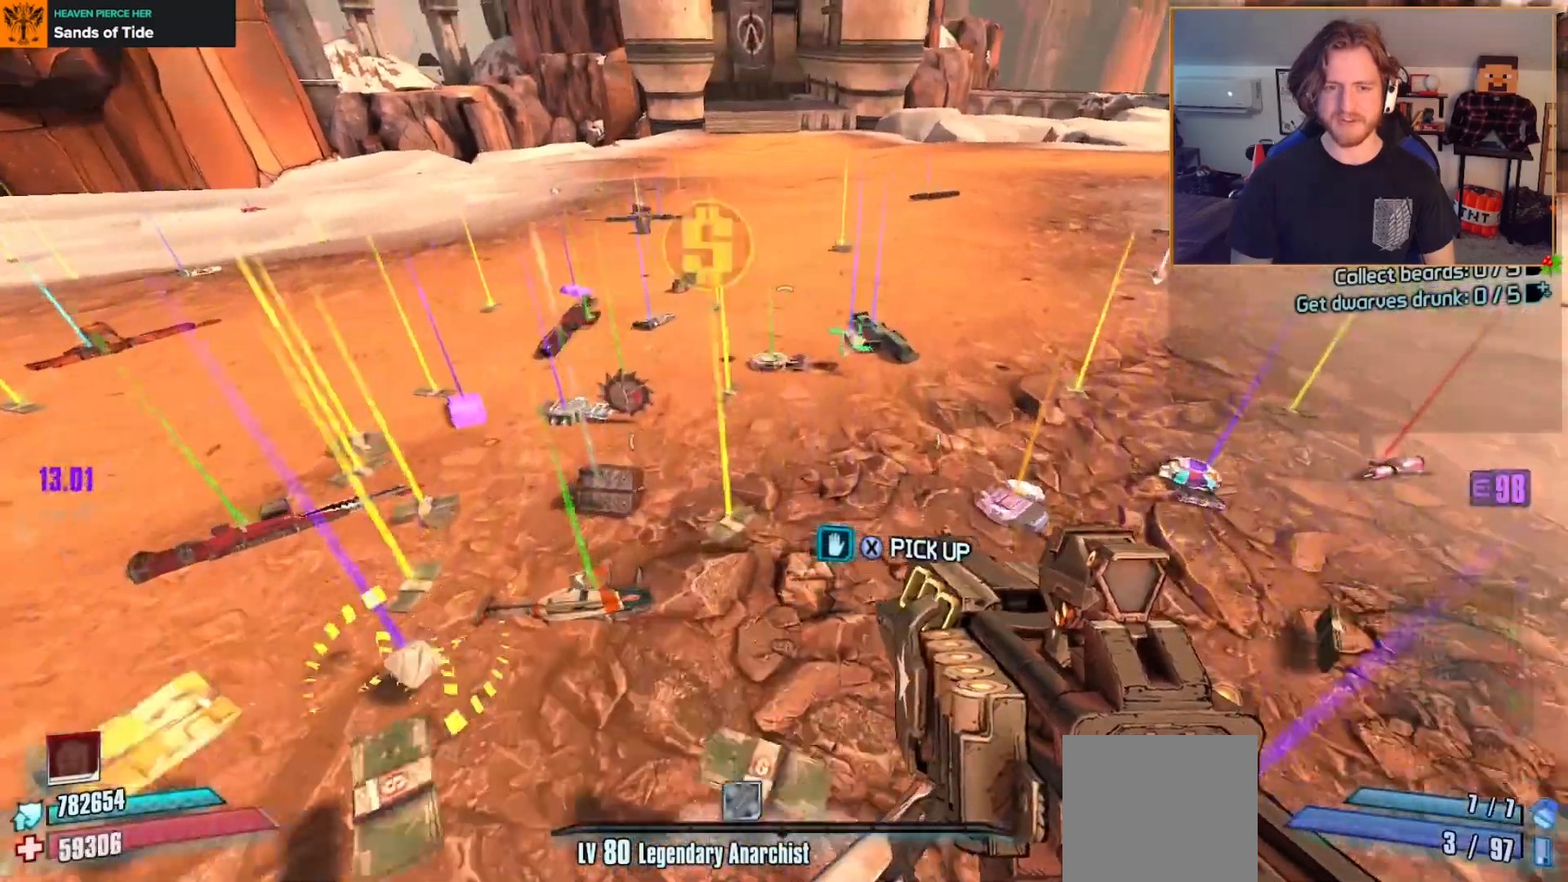
{"buttons": [], "left_stick": "center", "right_stick": "center", "events": [[17, "right_stick", "left"], [33, "left_stick", "center"], [200, "left_stick", "up"], [300, "right_stick", "center"], [483, "left_stick", "center"]]}
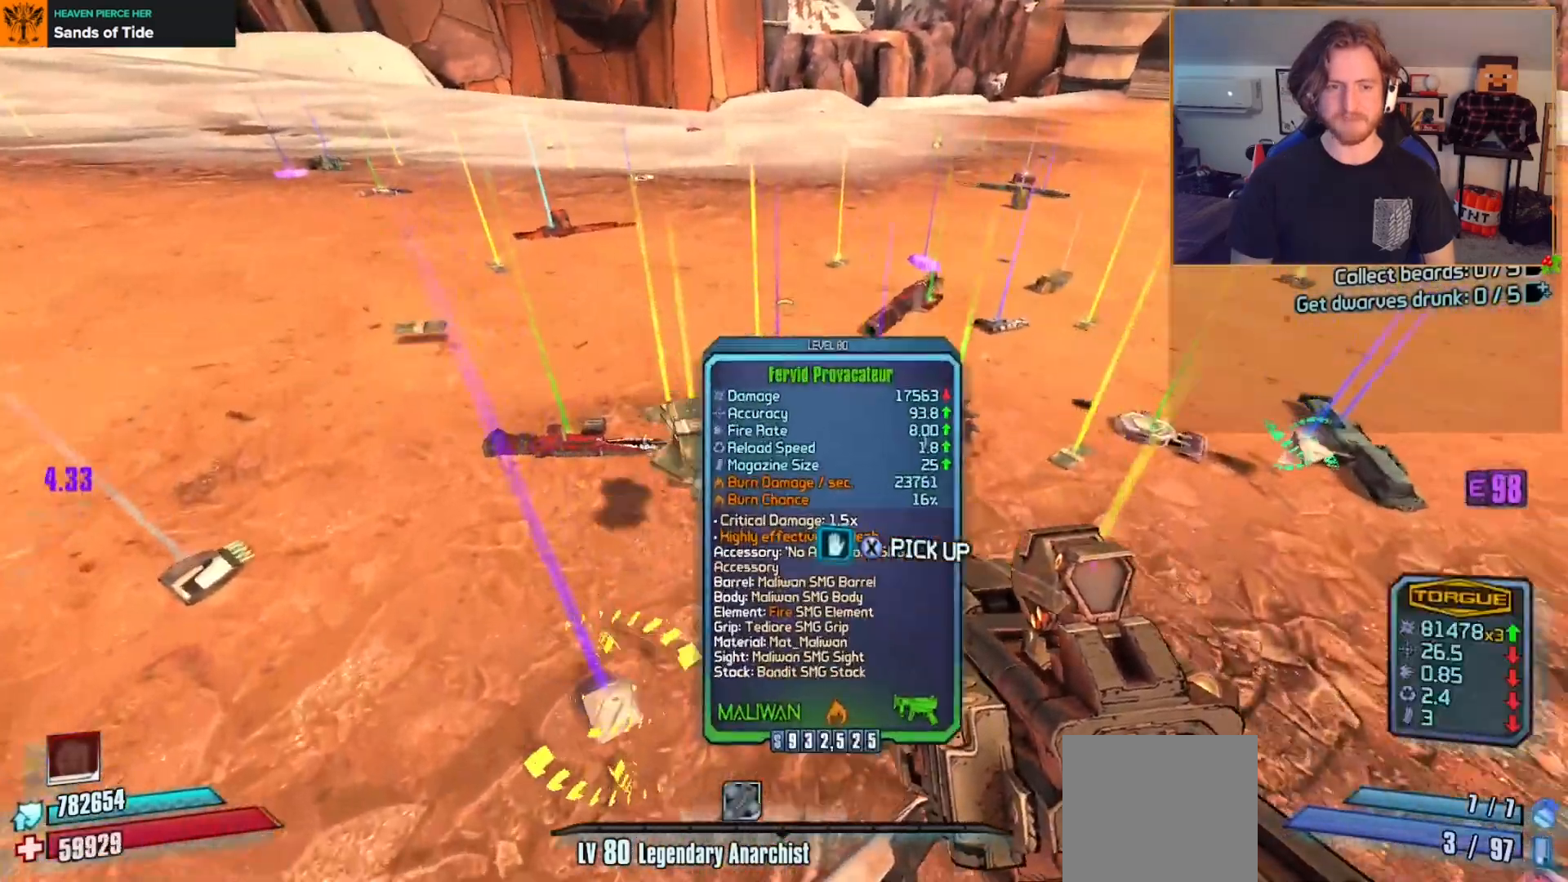
{"buttons": [], "left_stick": "up", "right_stick": "center", "events": [[133, "left_stick", "up"], [283, "right_stick", "down-right"], [317, "left_stick", "up-right"], [400, "right_stick", "center"], [417, "left_stick", "up"]]}
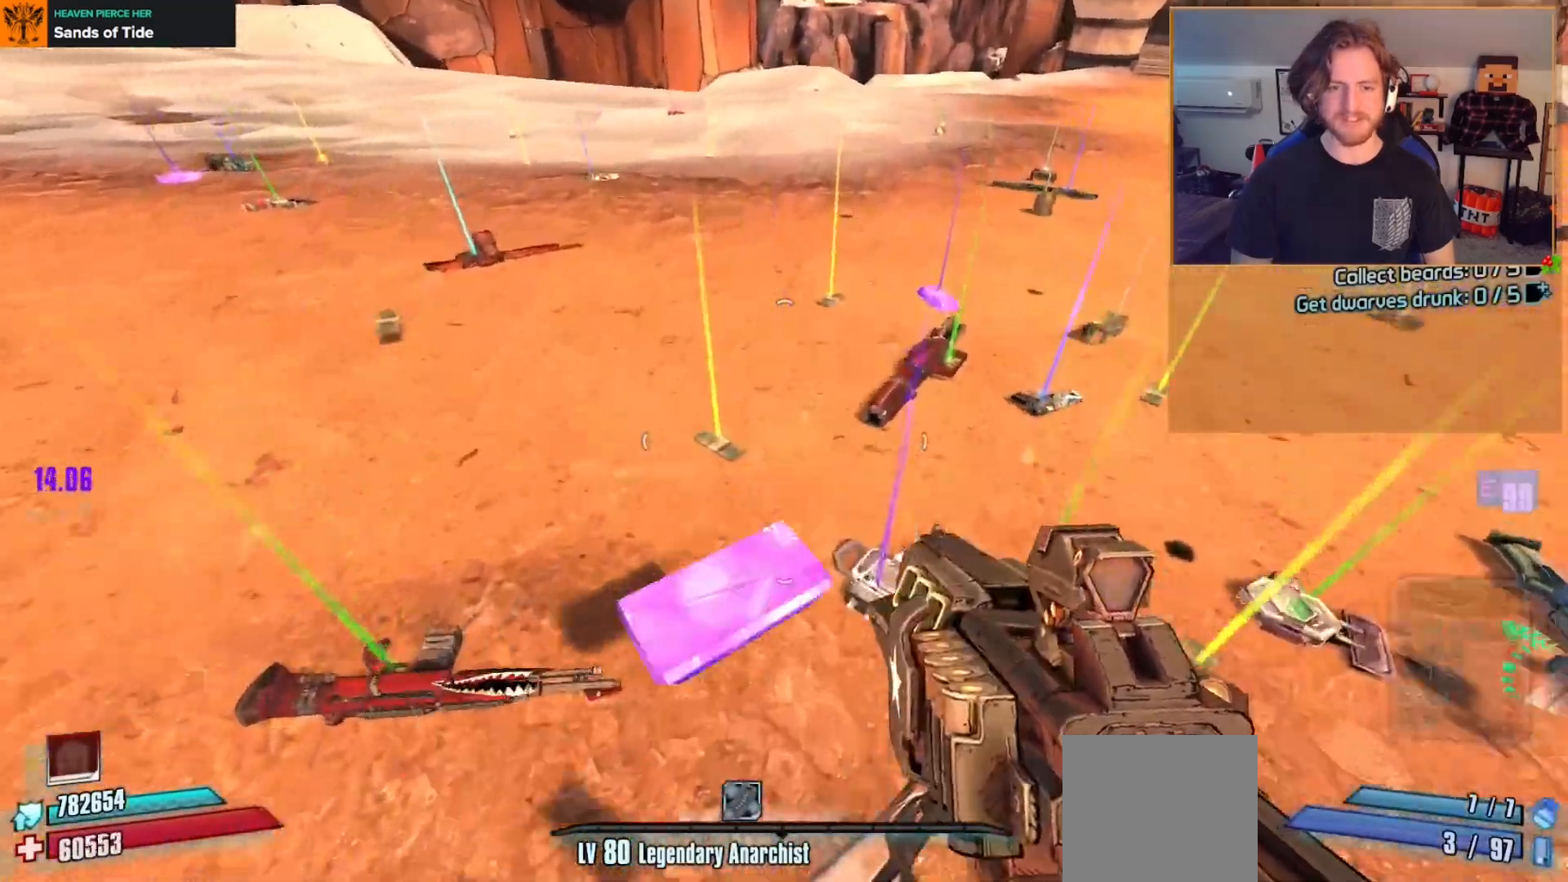
{"buttons": [], "left_stick": "left", "right_stick": "right", "events": [[67, "left_stick", "center"], [67, "right_stick", "down"], [117, "right_stick", "down-right"], [267, "left_stick", "up"], [283, "right_stick", "right"], [483, "left_stick", "left"]]}
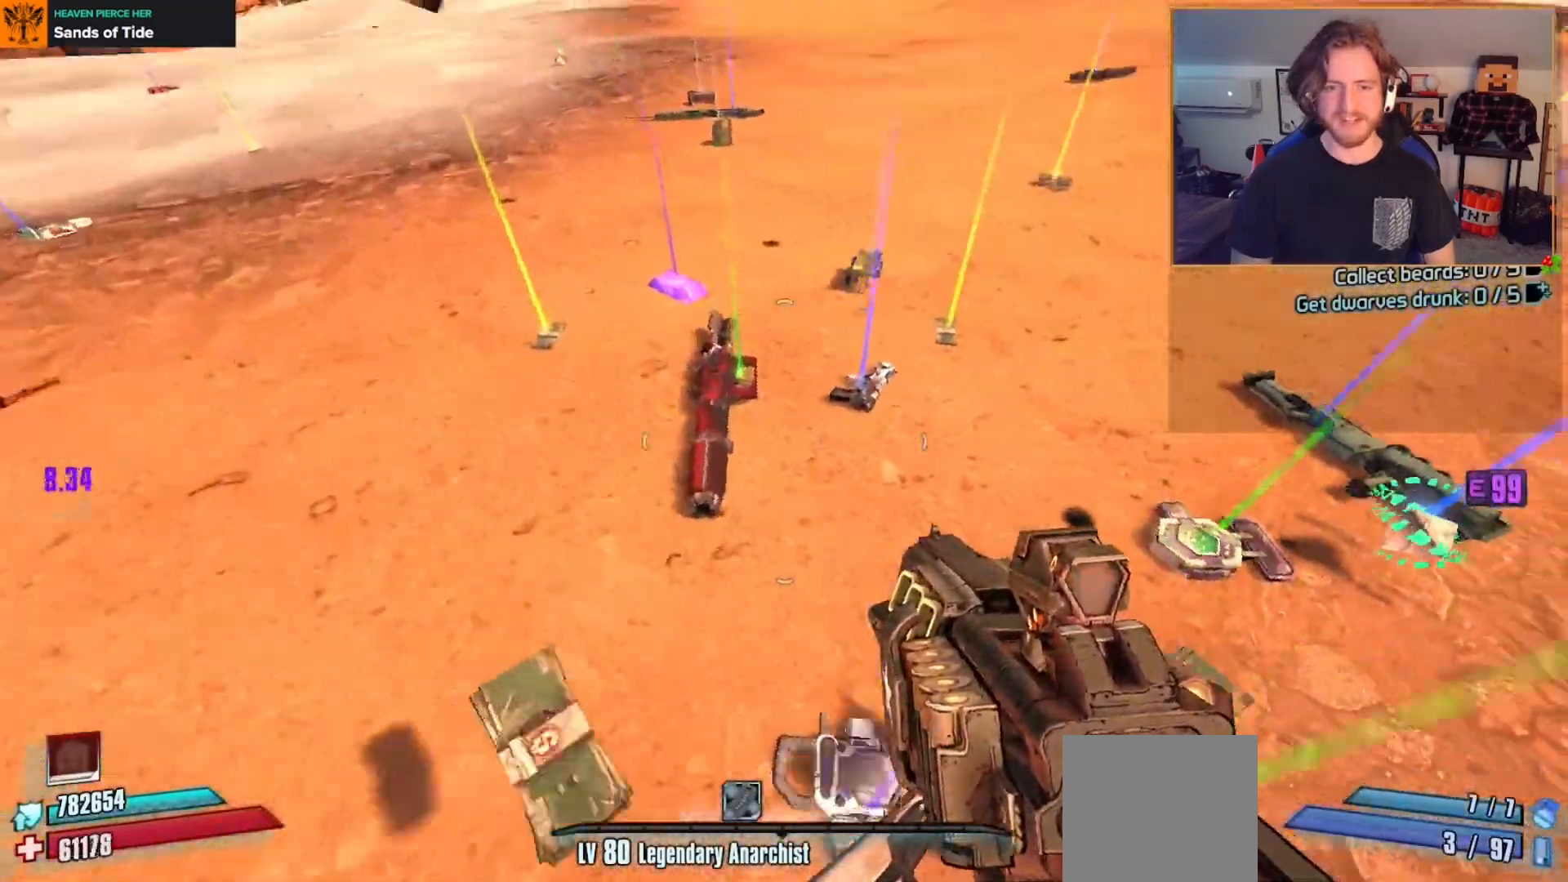
{"buttons": [], "left_stick": "center", "right_stick": "center", "events": [[50, "right_stick", "center"], [183, "left_stick", "up"], [383, "left_stick", "center"]]}
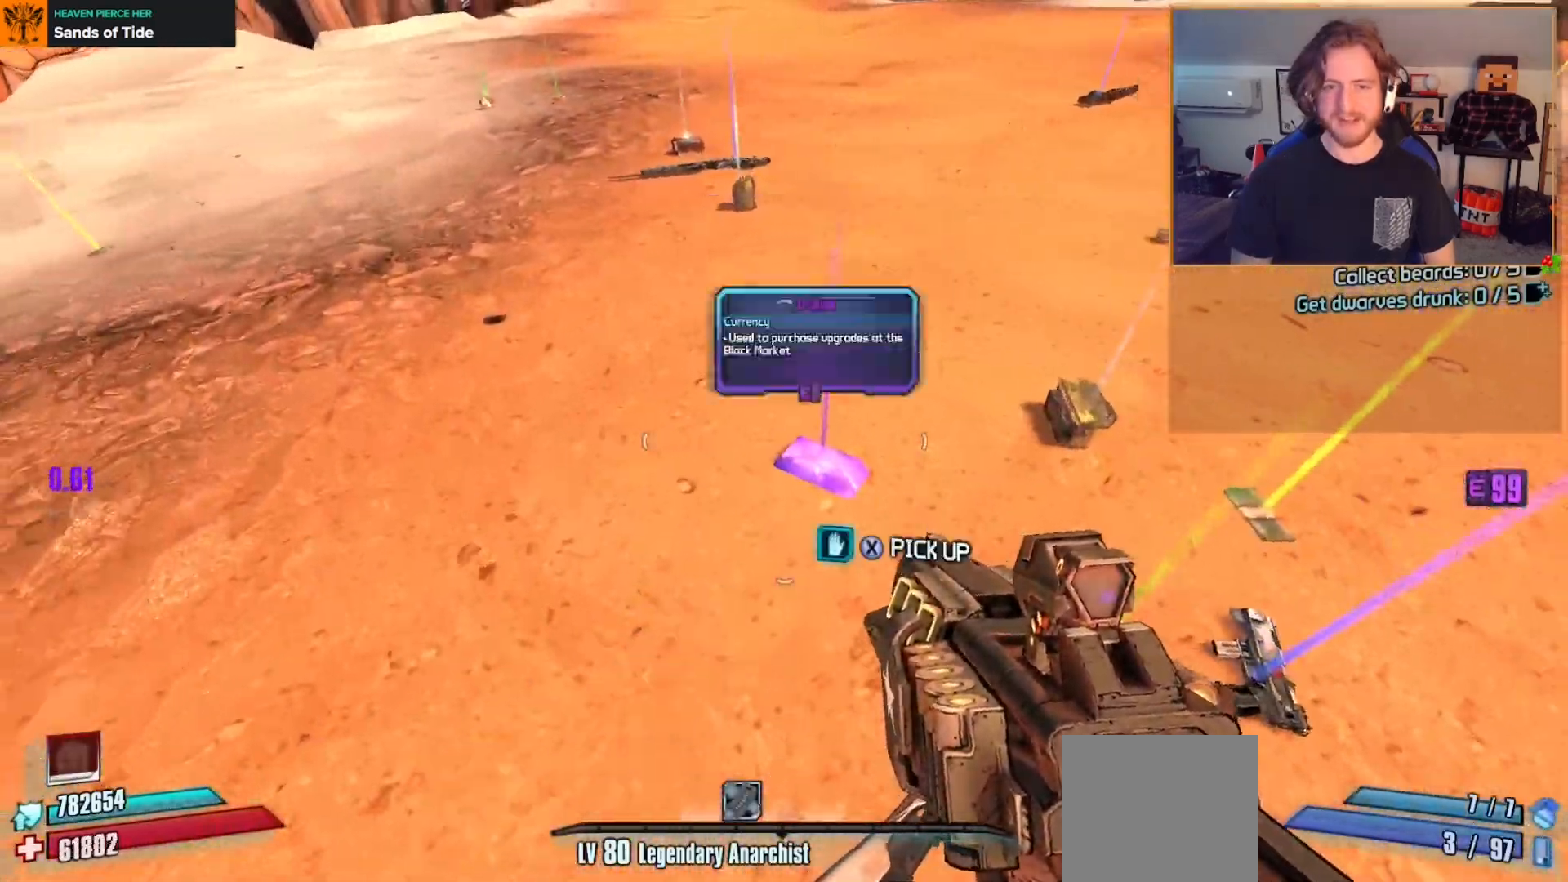
{"buttons": [], "left_stick": "center", "right_stick": "center", "events": [[83, "left_stick", "up"], [333, "left_stick", "center"]]}
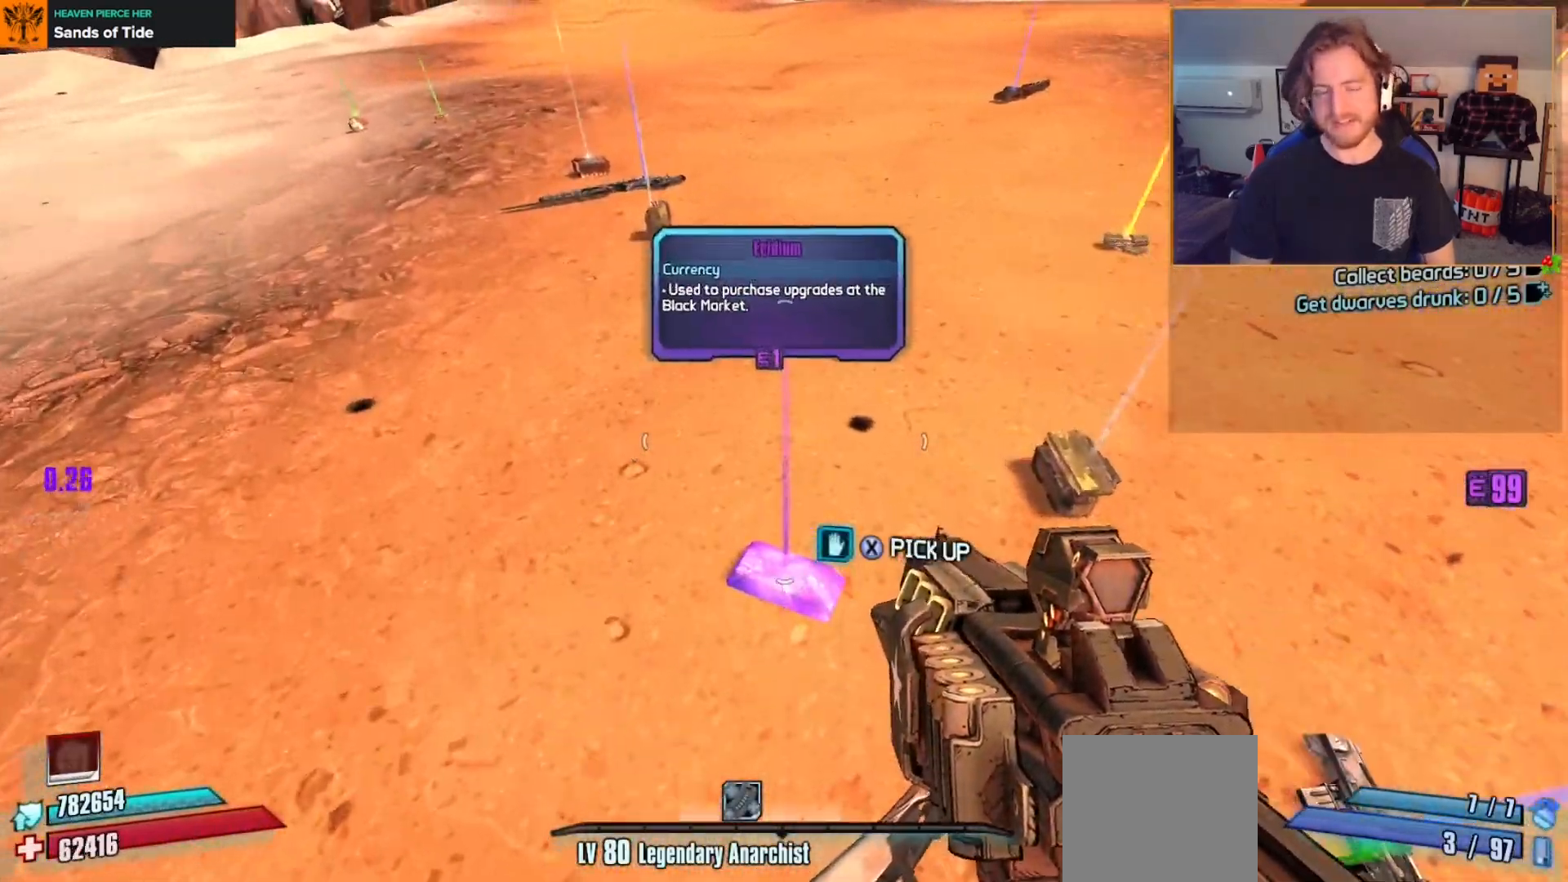
{"buttons": [], "left_stick": "center", "right_stick": "center", "events": [[50, "left_stick", "up"], [200, "right_stick", "right"], [267, "left_stick", "center"], [350, "left_stick", "left"], [350, "right_stick", "center"], [433, "left_stick", "center"]]}